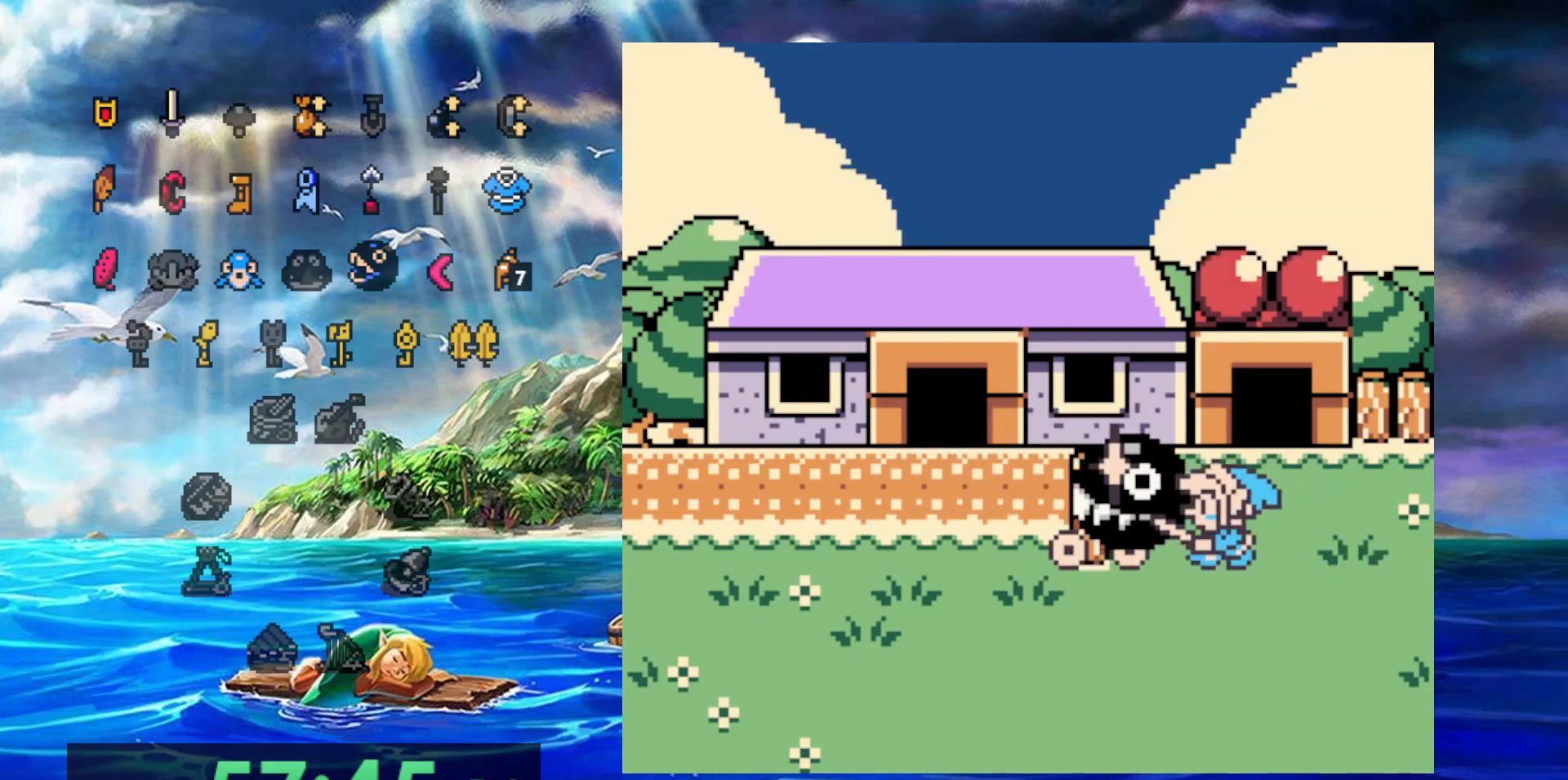
Gameplay with a controller (Nintendo layout); each line is a JSON object with the inputs held at the frame after it. "events" lists button and stick changes between this image and that frame as [ms after this image, input, new state], when the widget could be followed in between. Not read: DPAD_DOWN DPAD_LEFT DPAD_UP L3 R3.
{"buttons": ["A"], "events": [[50, "A", "down"], [150, "A", "up"], [250, "A", "down"], [350, "A", "up"], [417, "A", "down"]]}
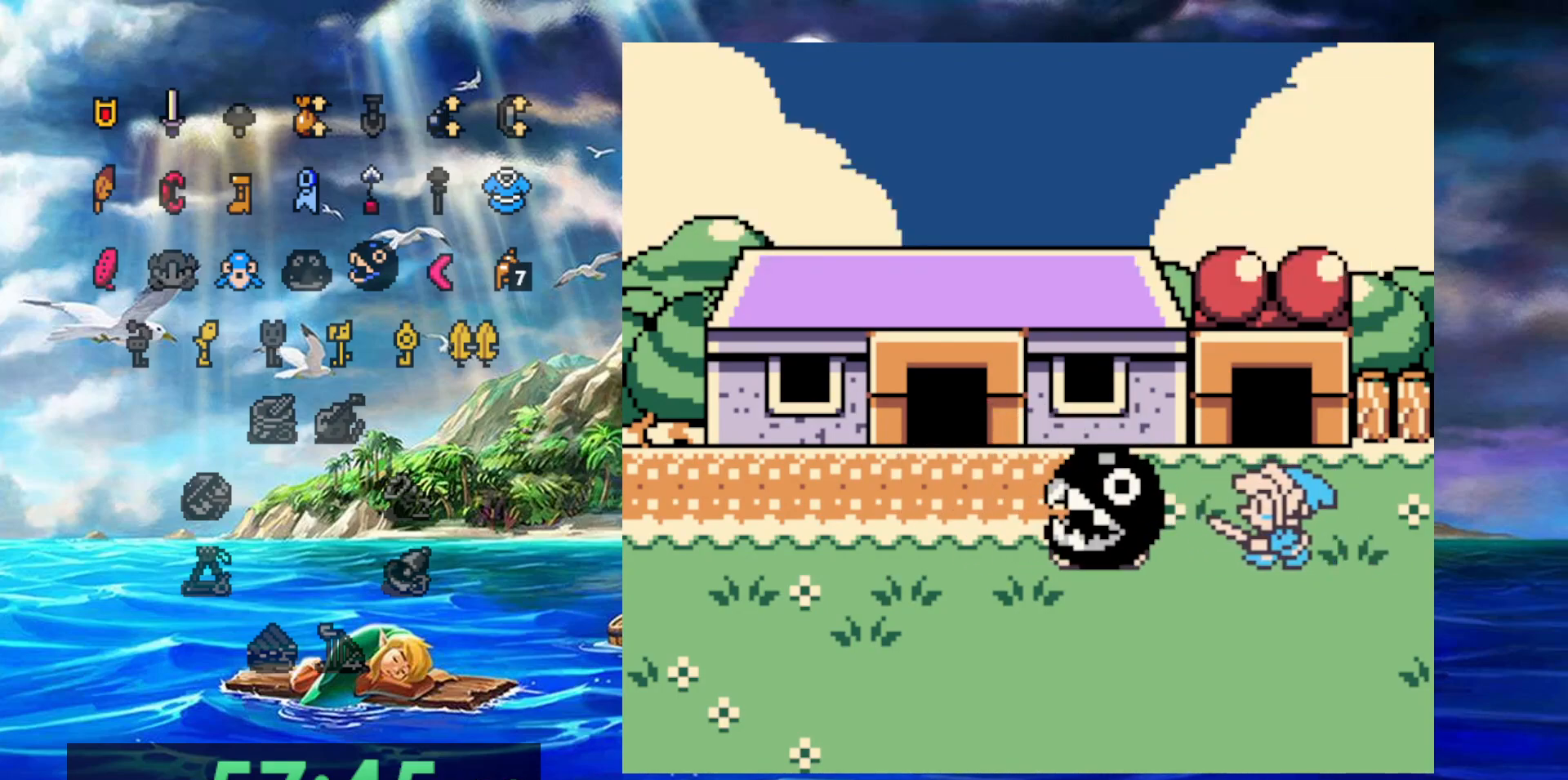
{"buttons": ["A"], "events": [[50, "A", "up"], [133, "A", "down"], [217, "A", "up"], [300, "A", "down"], [400, "A", "up"], [483, "A", "down"]]}
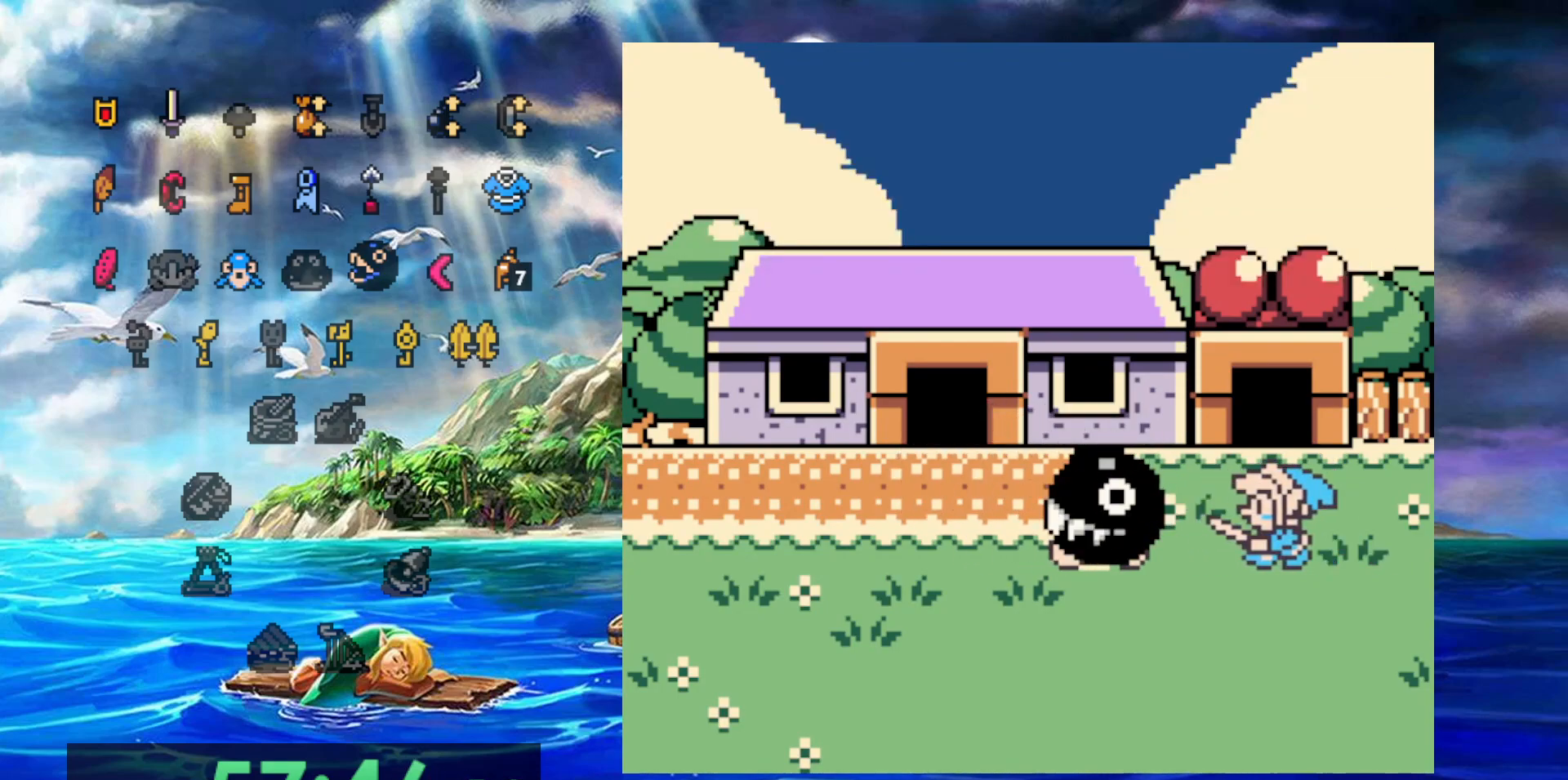
{"buttons": [], "events": [[67, "A", "up"], [167, "A", "down"], [233, "A", "up"], [350, "A", "down"], [417, "A", "up"]]}
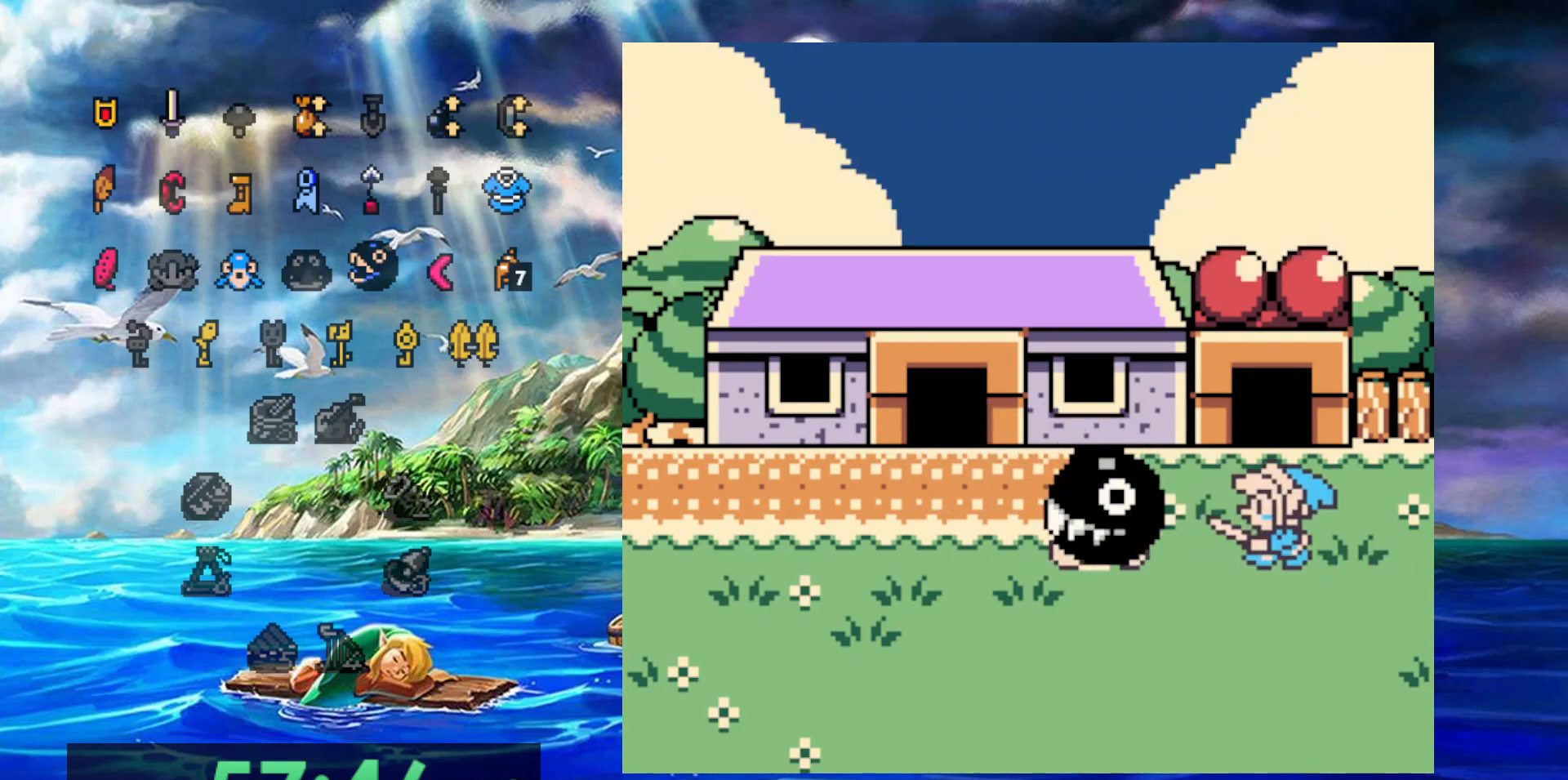
{"buttons": [], "events": [[17, "A", "down"], [117, "A", "up"], [200, "A", "down"], [283, "A", "up"], [367, "A", "down"], [483, "A", "up"]]}
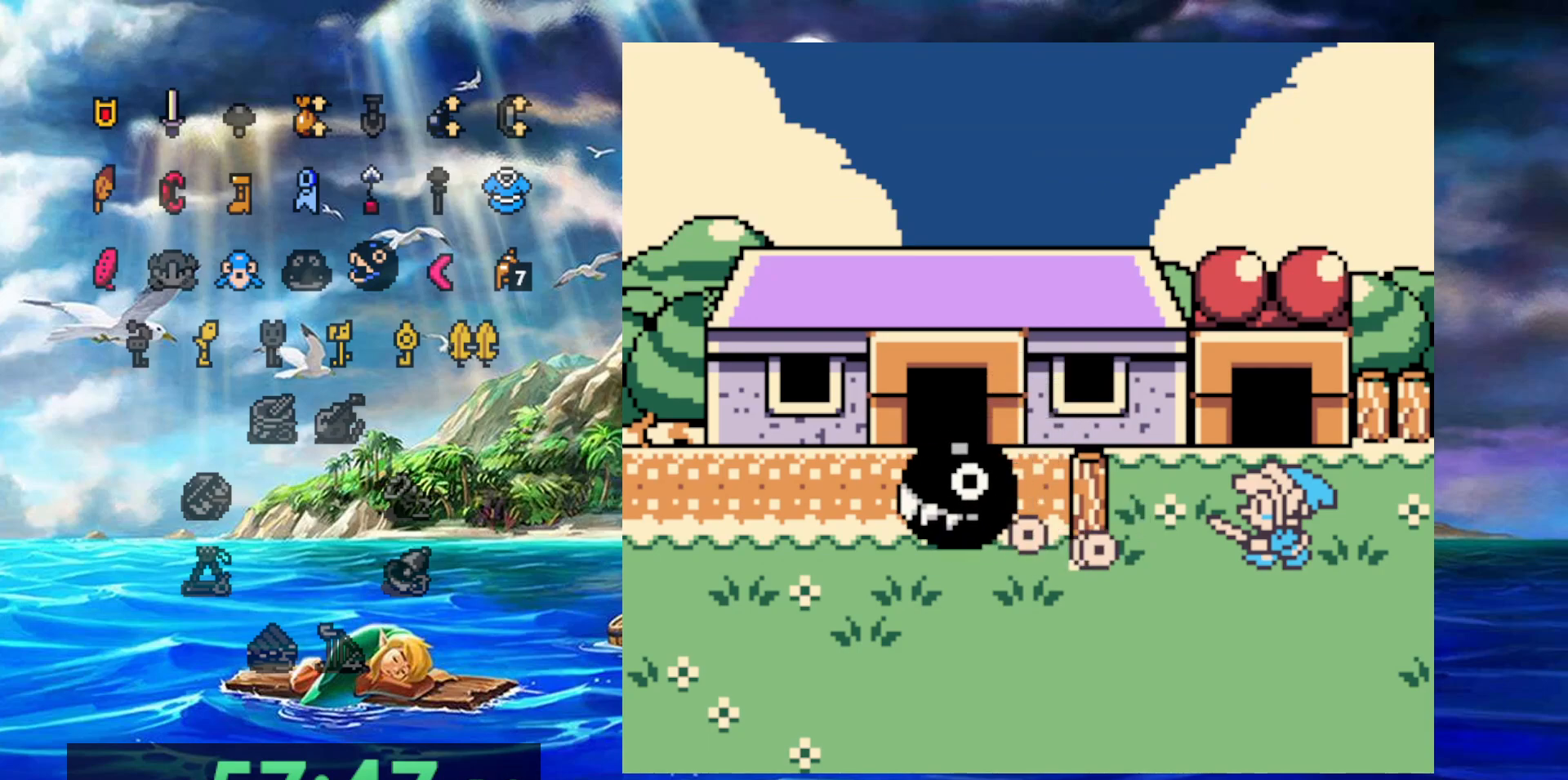
{"buttons": ["A"], "events": [[67, "A", "down"], [167, "A", "up"], [250, "A", "down"], [350, "A", "up"], [450, "A", "down"]]}
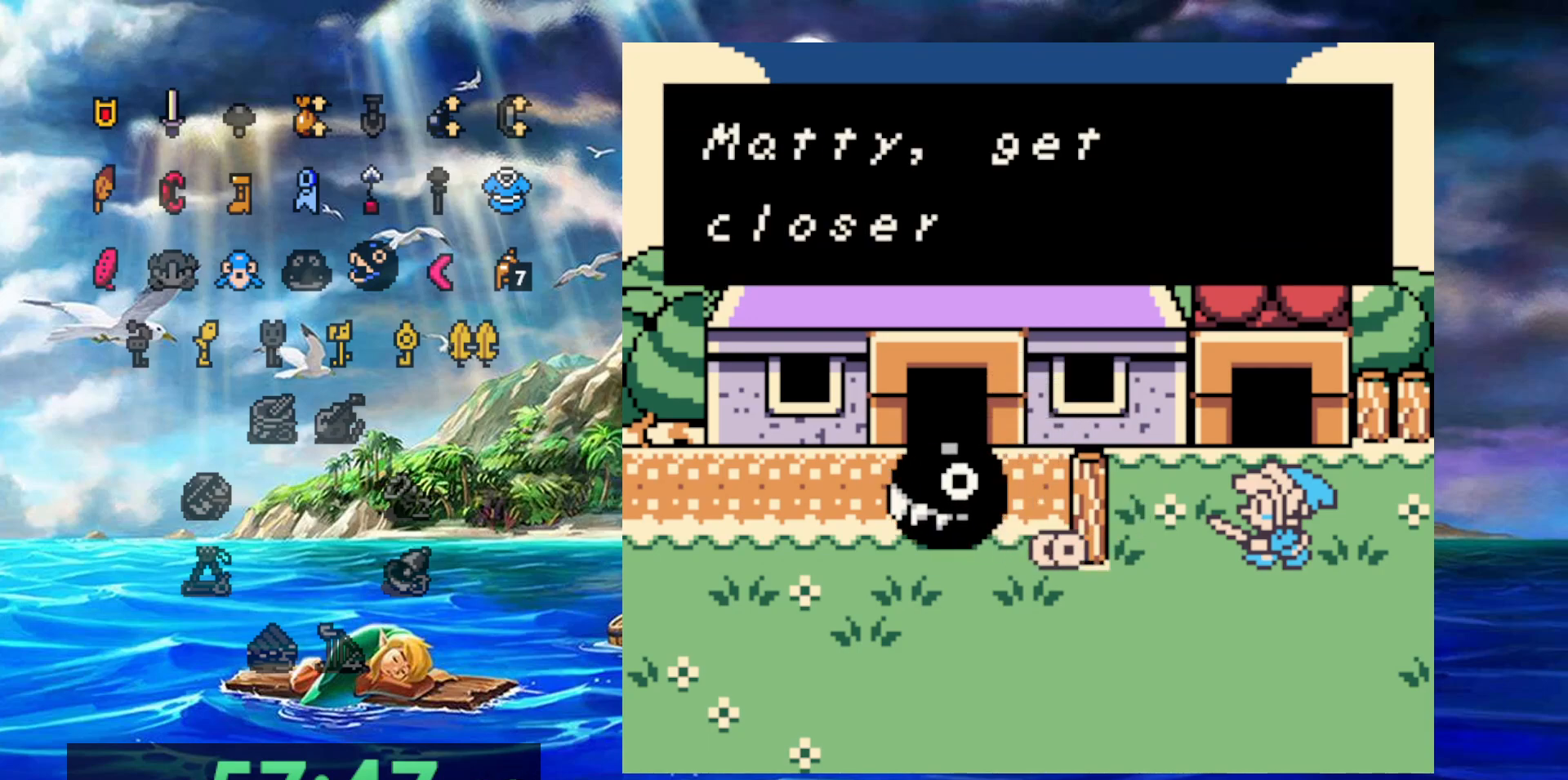
{"buttons": ["A"], "events": [[33, "A", "up"], [117, "A", "down"], [200, "A", "up"], [283, "A", "down"], [417, "A", "up"], [483, "A", "down"]]}
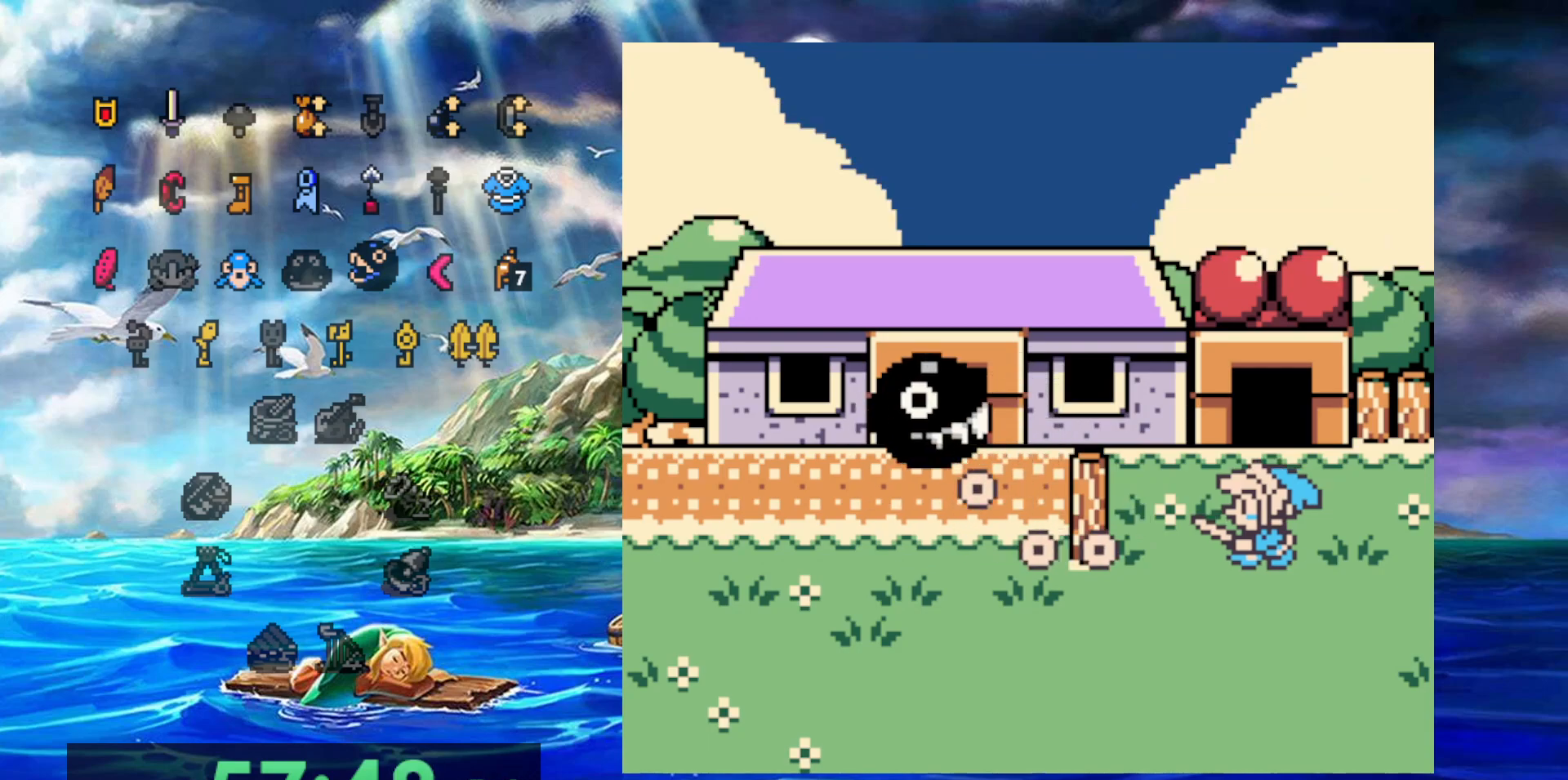
{"buttons": ["A"], "events": [[117, "A", "up"], [250, "A", "down"], [383, "A", "up"], [500, "A", "down"]]}
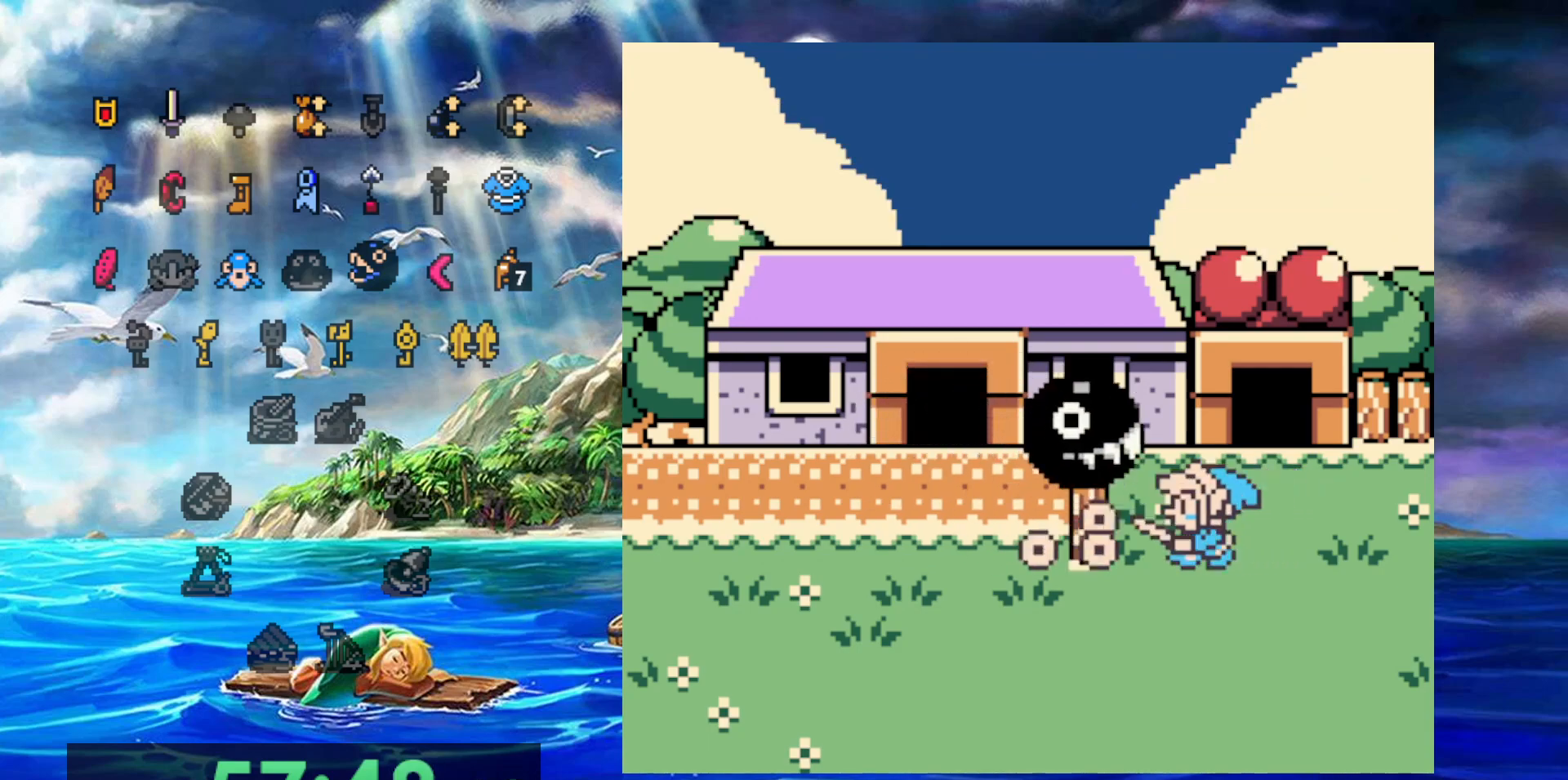
{"buttons": [], "events": [[100, "A", "up"], [183, "A", "down"], [317, "A", "up"], [400, "A", "down"], [483, "A", "up"]]}
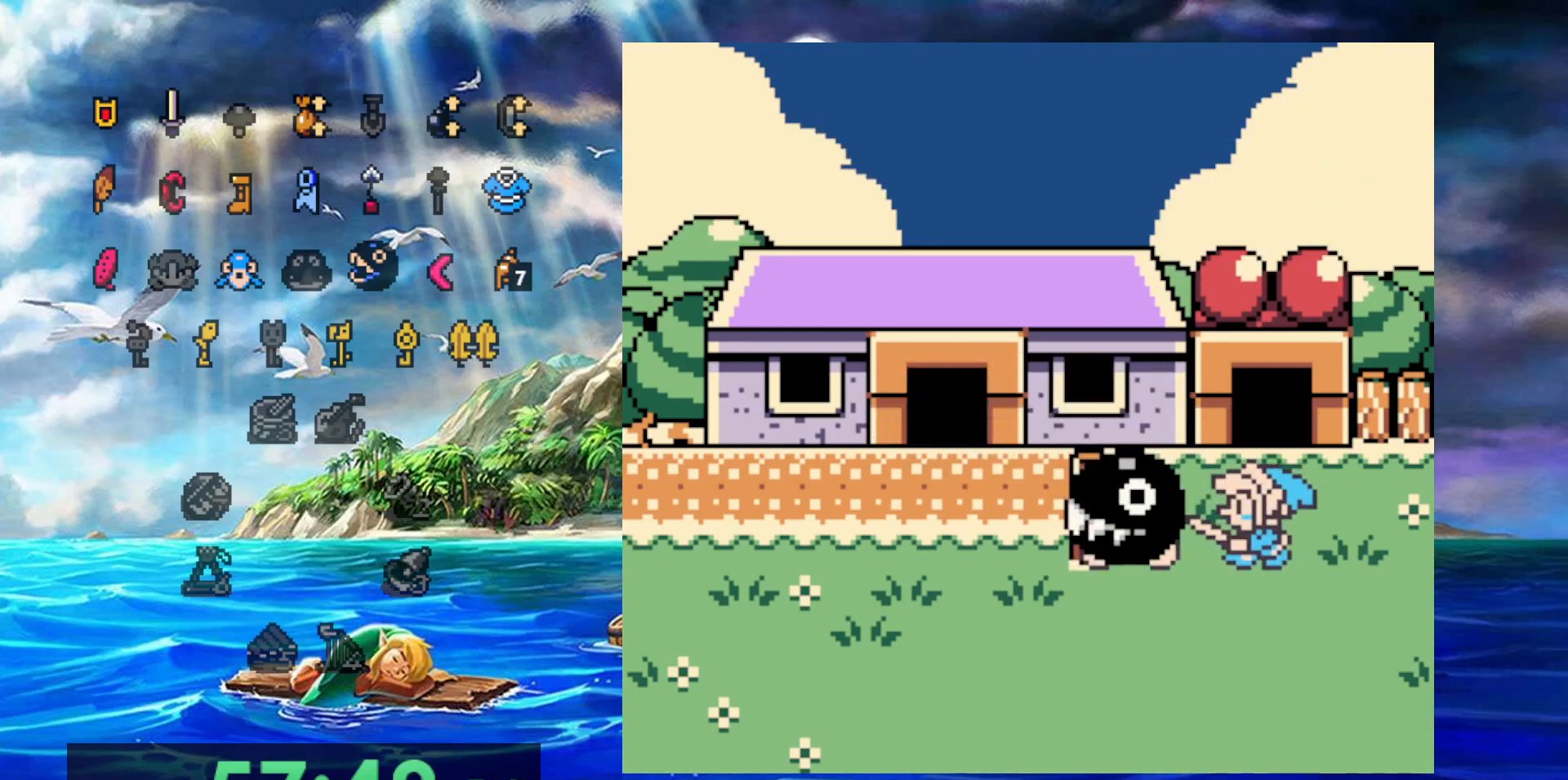
{"buttons": ["A"], "events": [[83, "A", "down"], [183, "A", "up"], [267, "A", "down"], [367, "A", "up"], [450, "A", "down"]]}
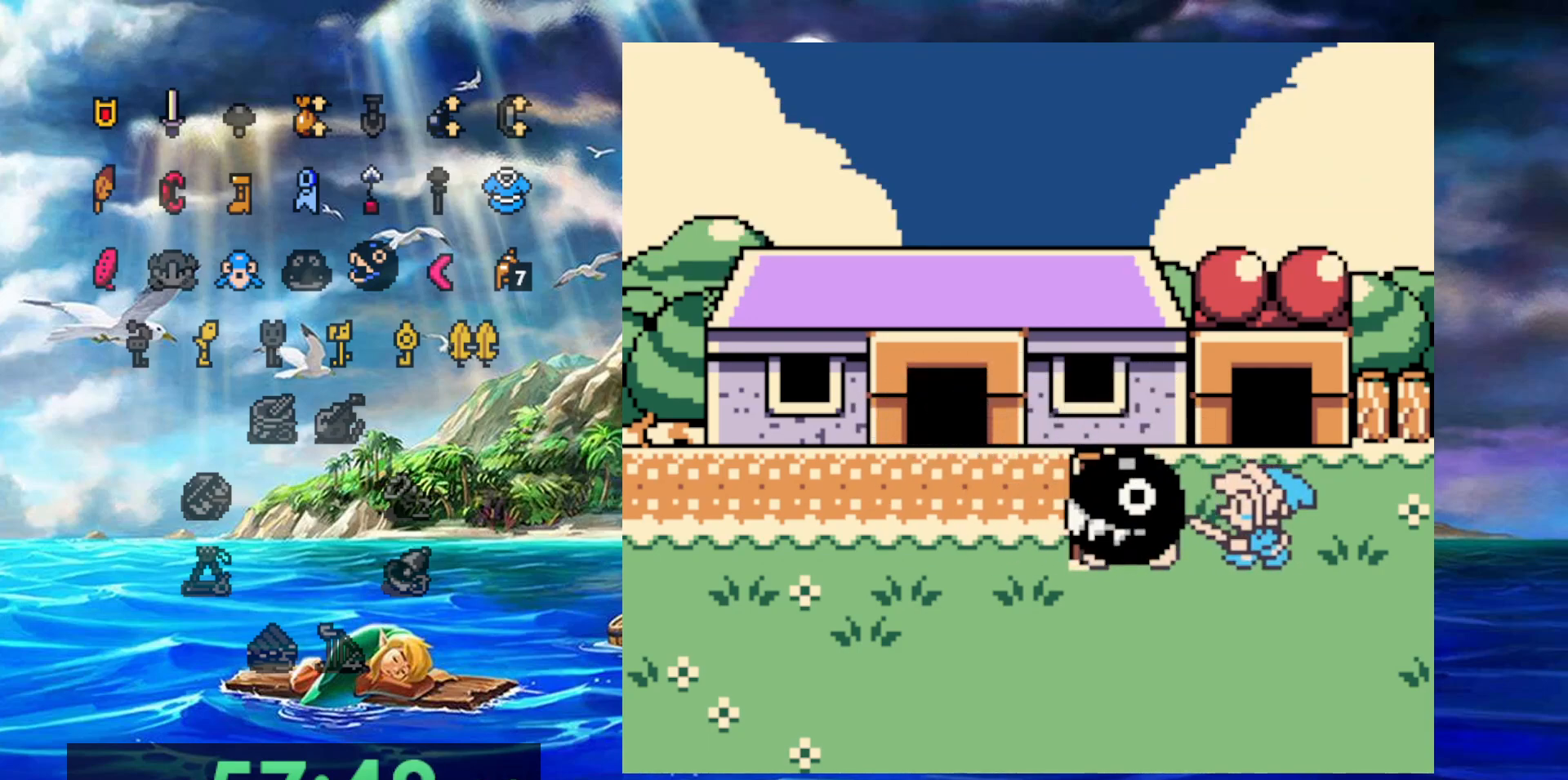
{"buttons": [], "events": [[50, "A", "up"], [150, "A", "down"], [233, "A", "up"], [350, "A", "down"], [417, "A", "up"]]}
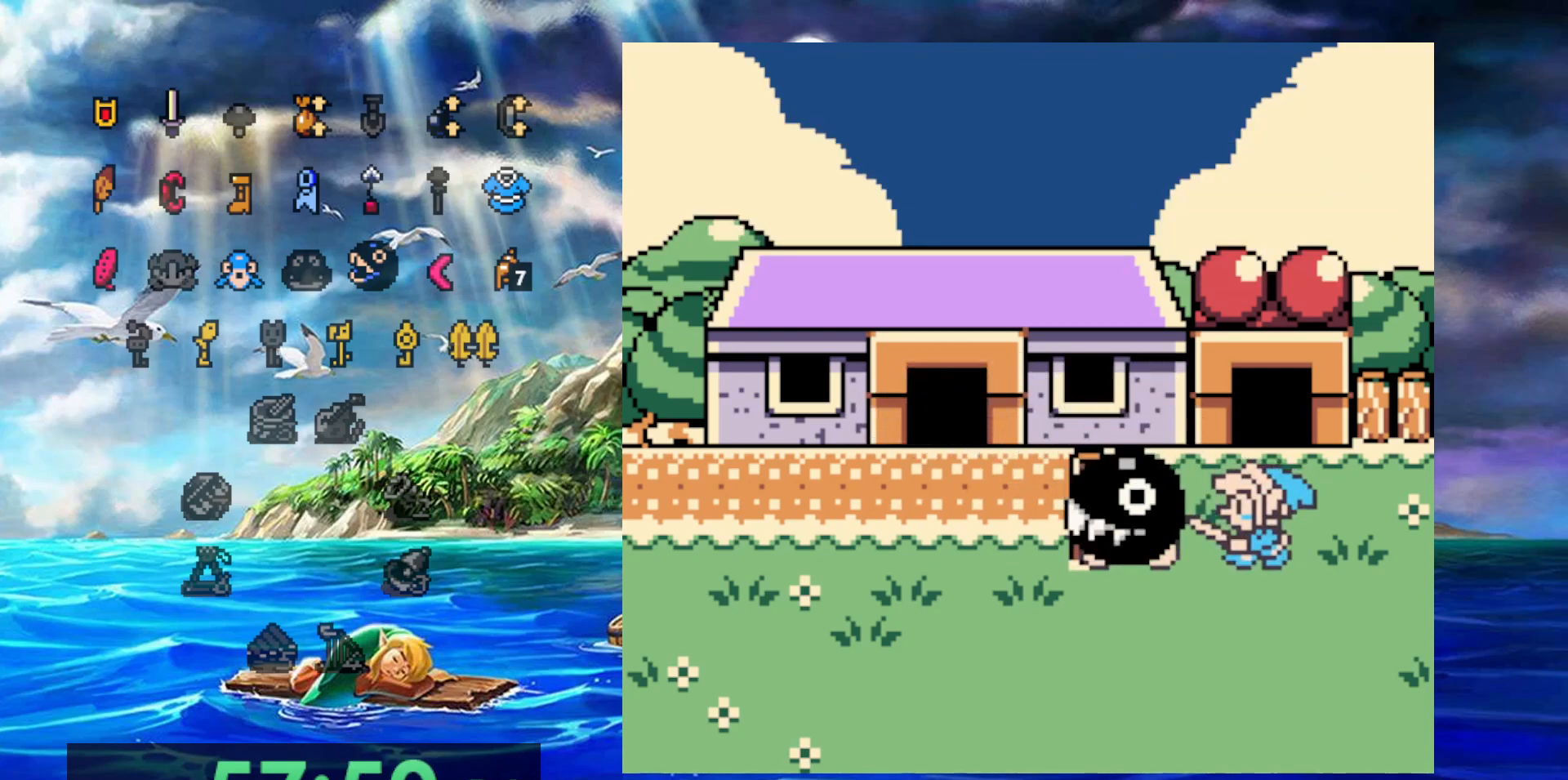
{"buttons": [], "events": [[17, "A", "down"], [117, "A", "up"], [183, "A", "down"], [267, "A", "up"], [350, "A", "down"], [467, "A", "up"]]}
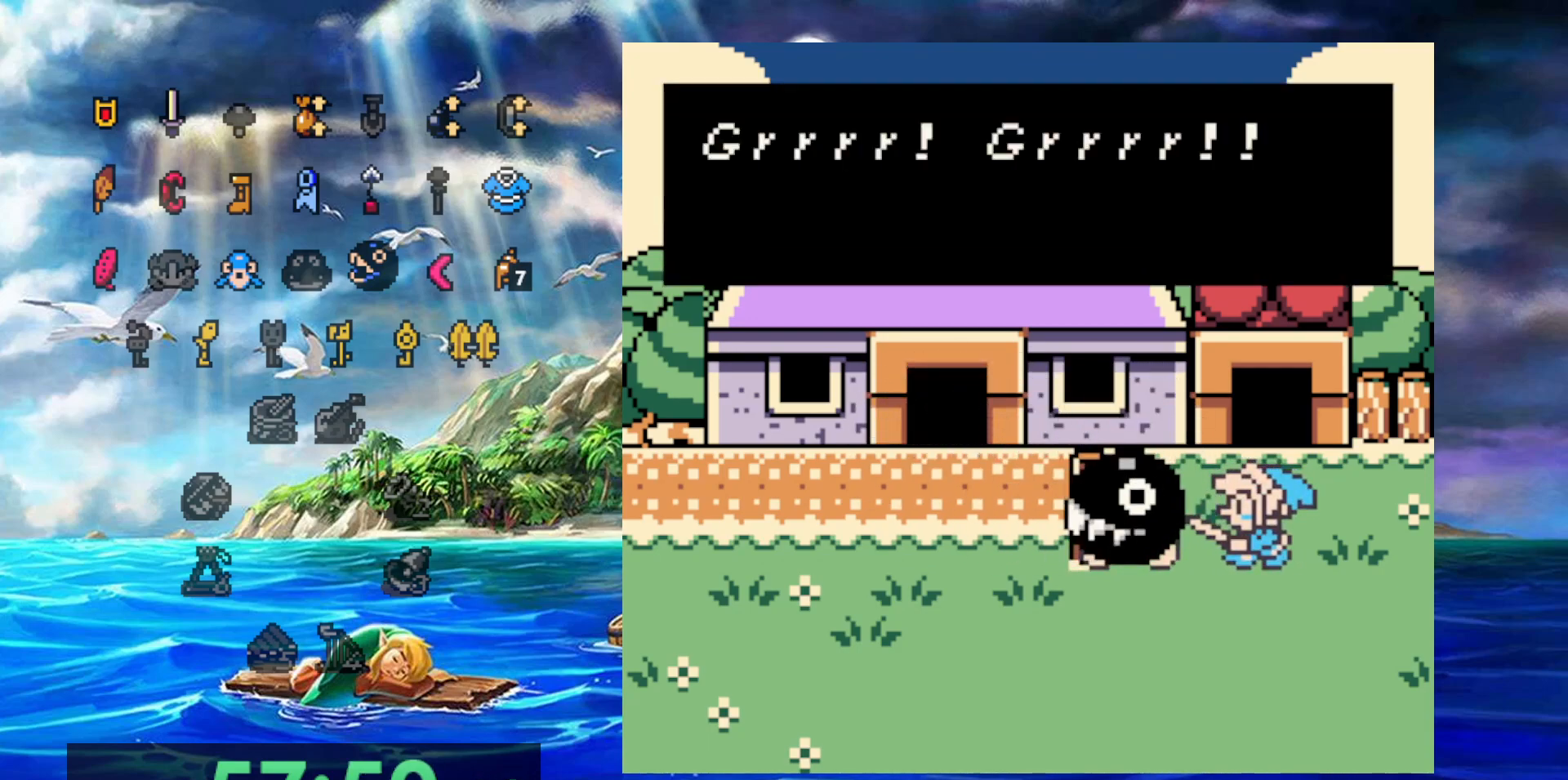
{"buttons": [], "events": [[33, "A", "down"], [133, "A", "up"], [217, "A", "down"], [300, "A", "up"], [367, "A", "down"], [450, "A", "up"]]}
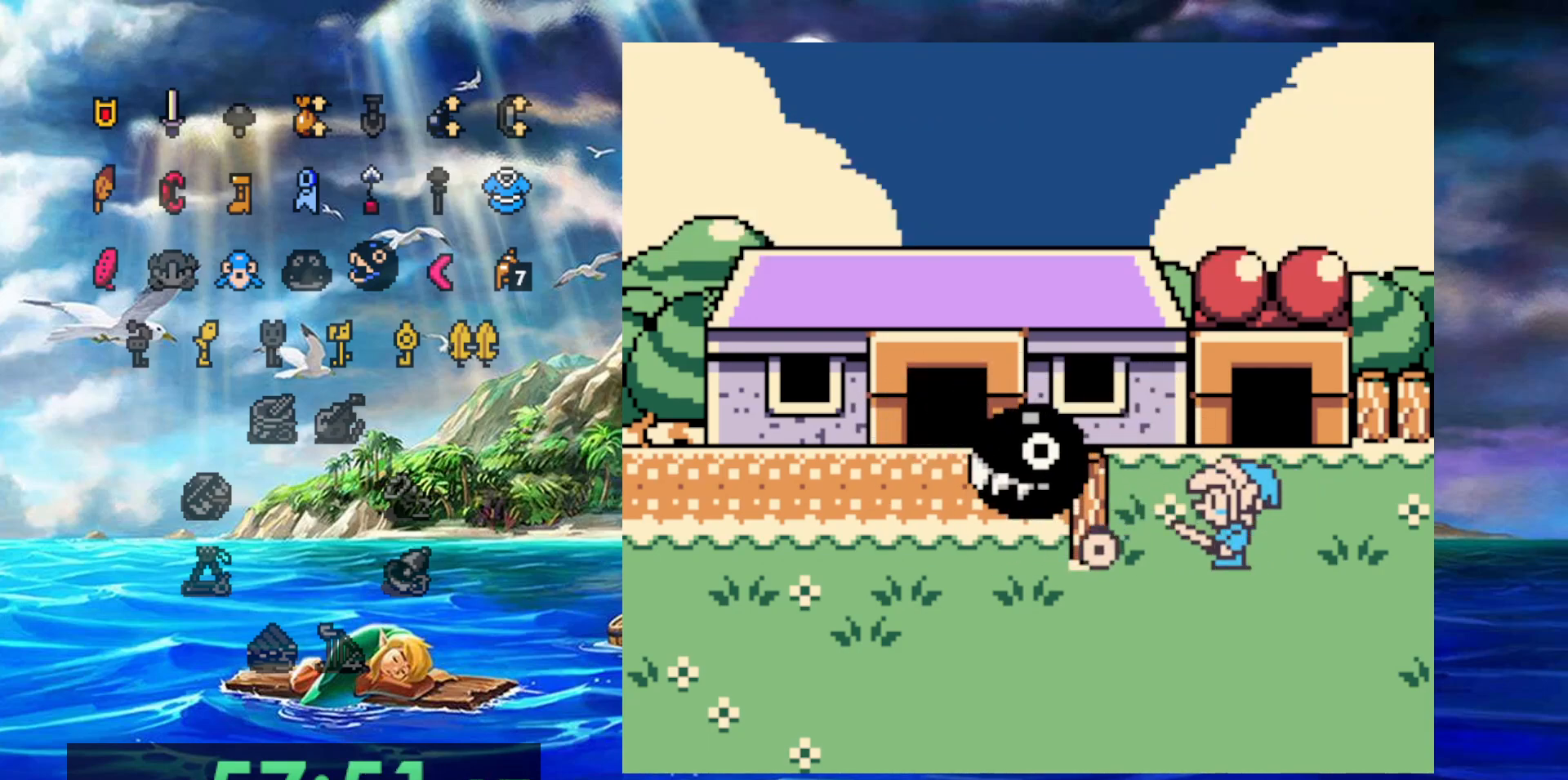
{"buttons": [], "events": [[17, "A", "down"], [117, "A", "up"], [200, "A", "down"], [267, "A", "up"], [350, "A", "down"], [450, "A", "up"]]}
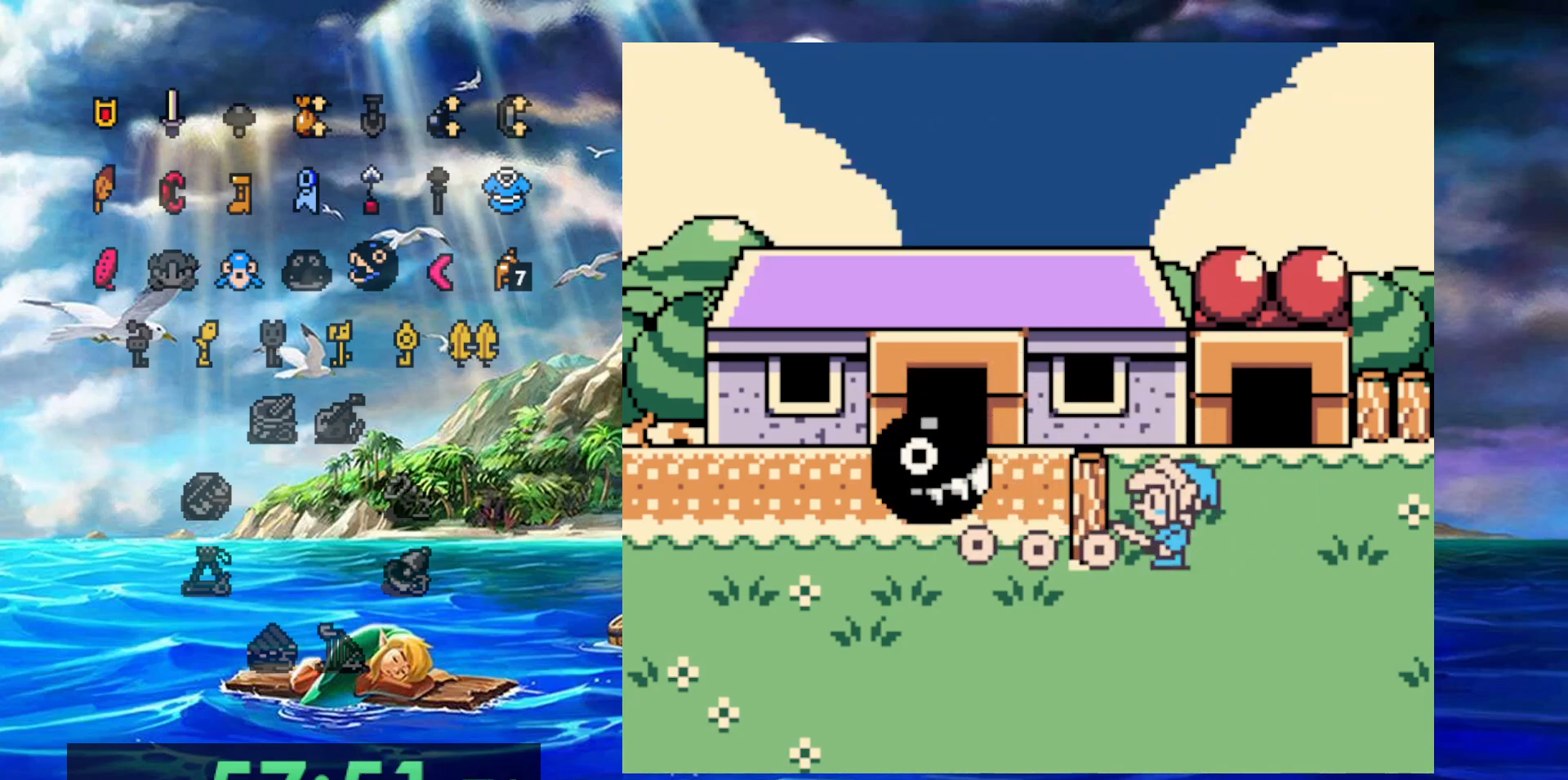
{"buttons": [], "events": [[17, "A", "down"], [100, "A", "up"], [200, "A", "down"], [267, "A", "up"], [333, "A", "down"], [450, "A", "up"]]}
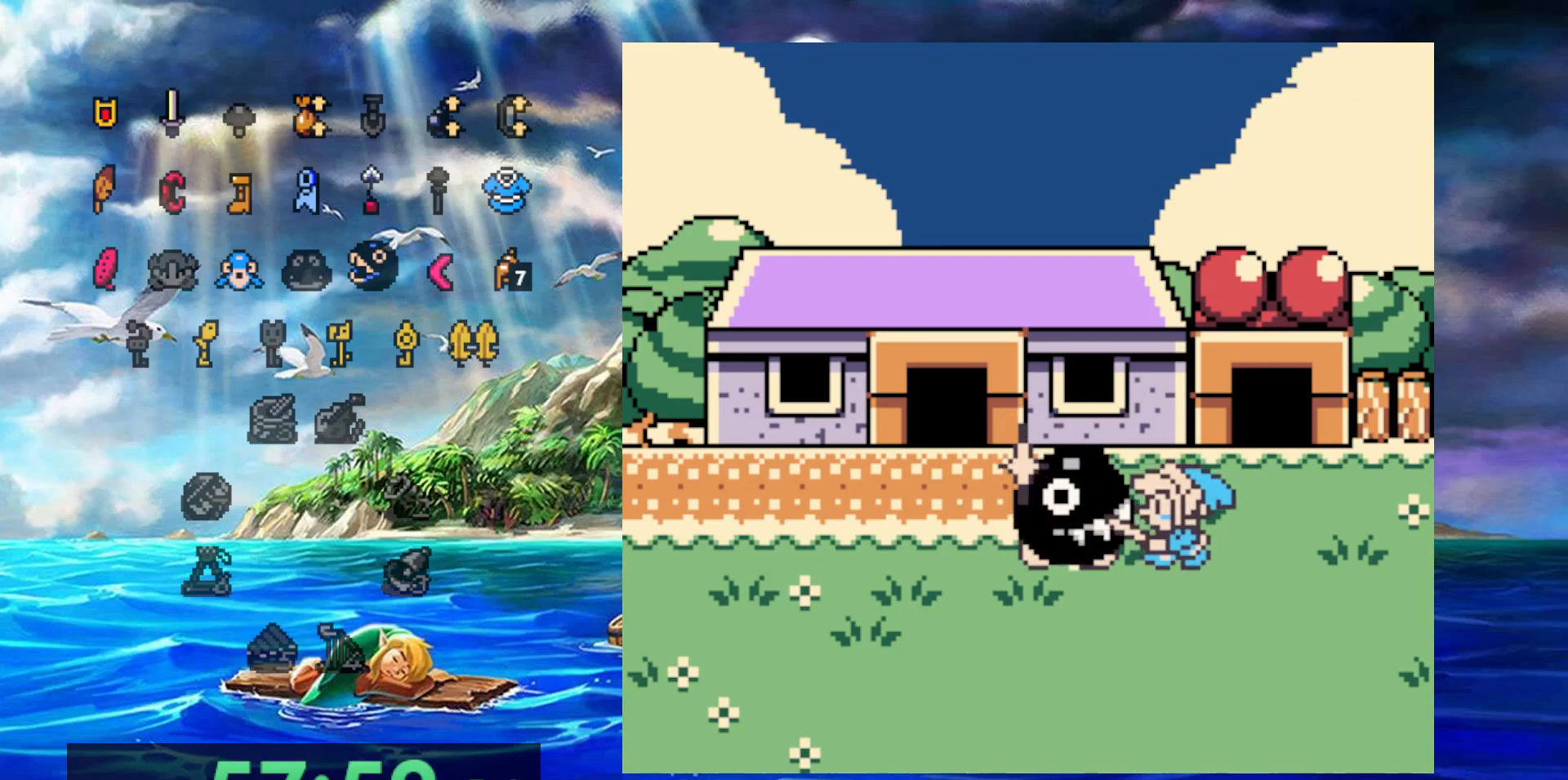
{"buttons": ["A"], "events": [[17, "A", "down"], [83, "A", "up"], [183, "A", "down"], [250, "A", "up"], [333, "A", "down"], [417, "A", "up"], [500, "A", "down"]]}
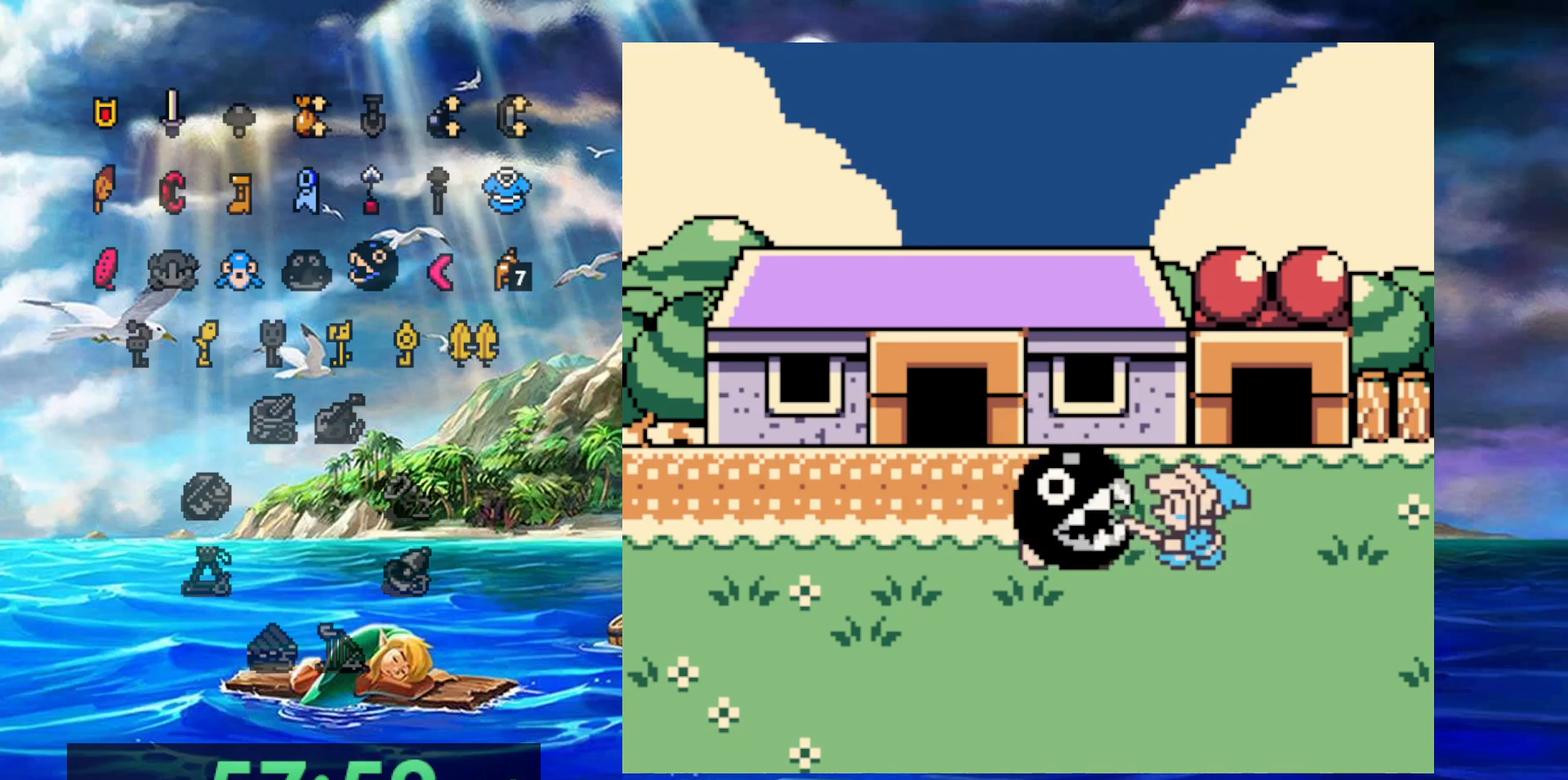
{"buttons": ["A"], "events": [[67, "A", "up"], [150, "A", "down"], [233, "A", "up"], [300, "A", "down"], [400, "A", "up"], [467, "A", "down"]]}
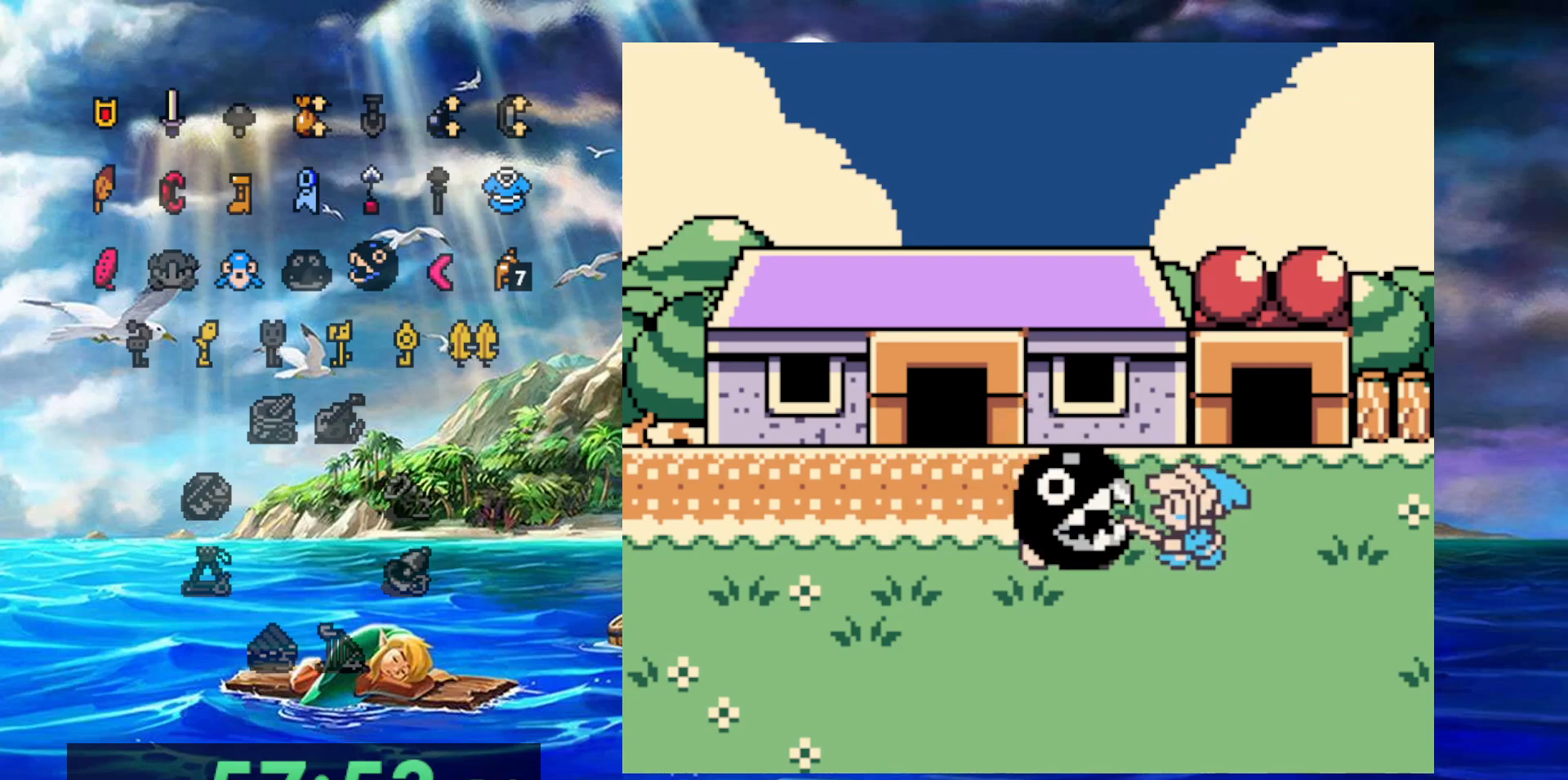
{"buttons": ["A"], "events": [[67, "A", "up"], [117, "A", "down"], [200, "A", "up"], [283, "A", "down"], [367, "A", "up"], [433, "A", "down"]]}
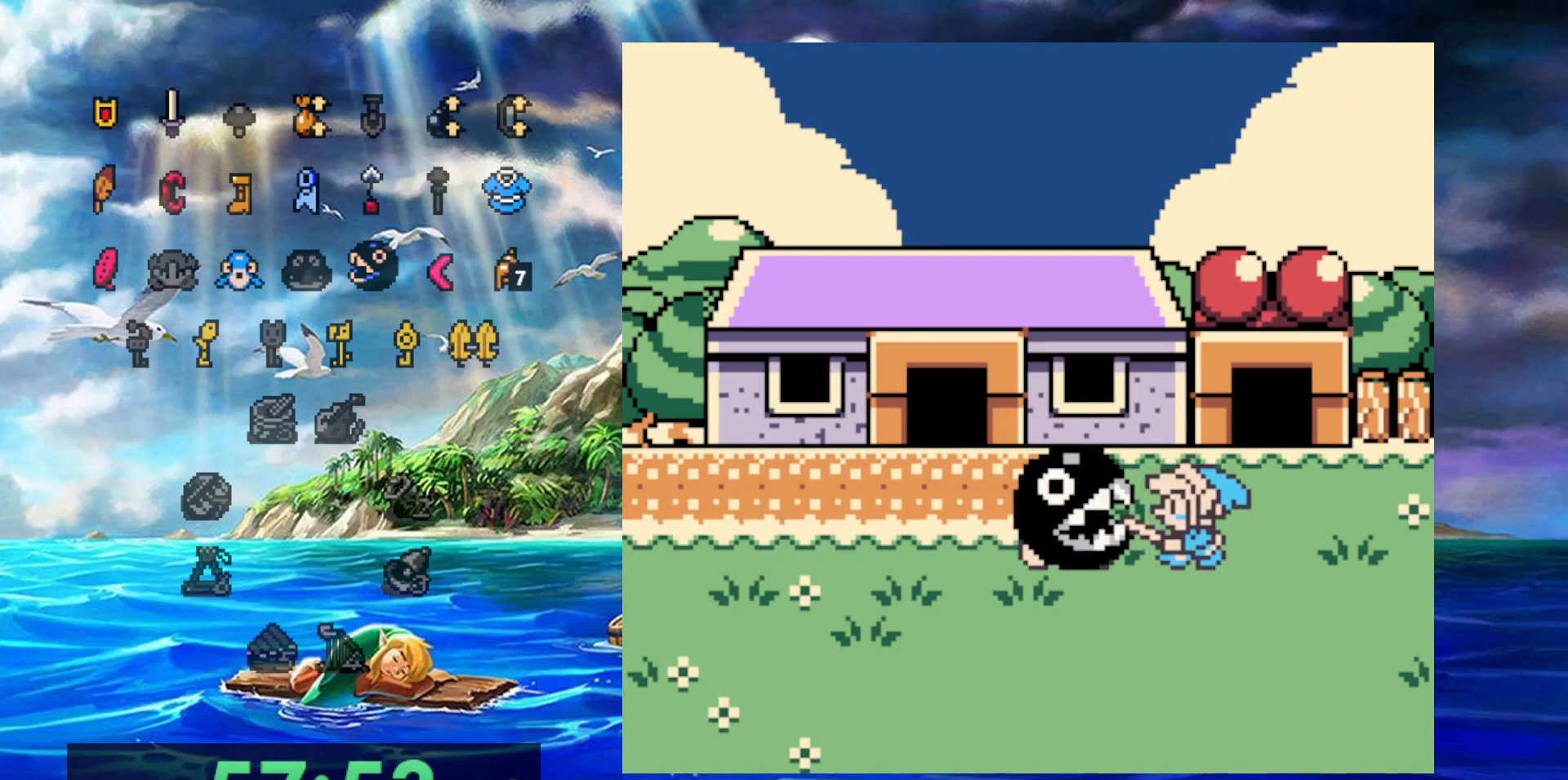
{"buttons": [], "events": [[17, "A", "up"], [100, "A", "down"], [167, "A", "up"], [233, "A", "down"], [350, "A", "up"], [400, "A", "down"], [467, "A", "up"]]}
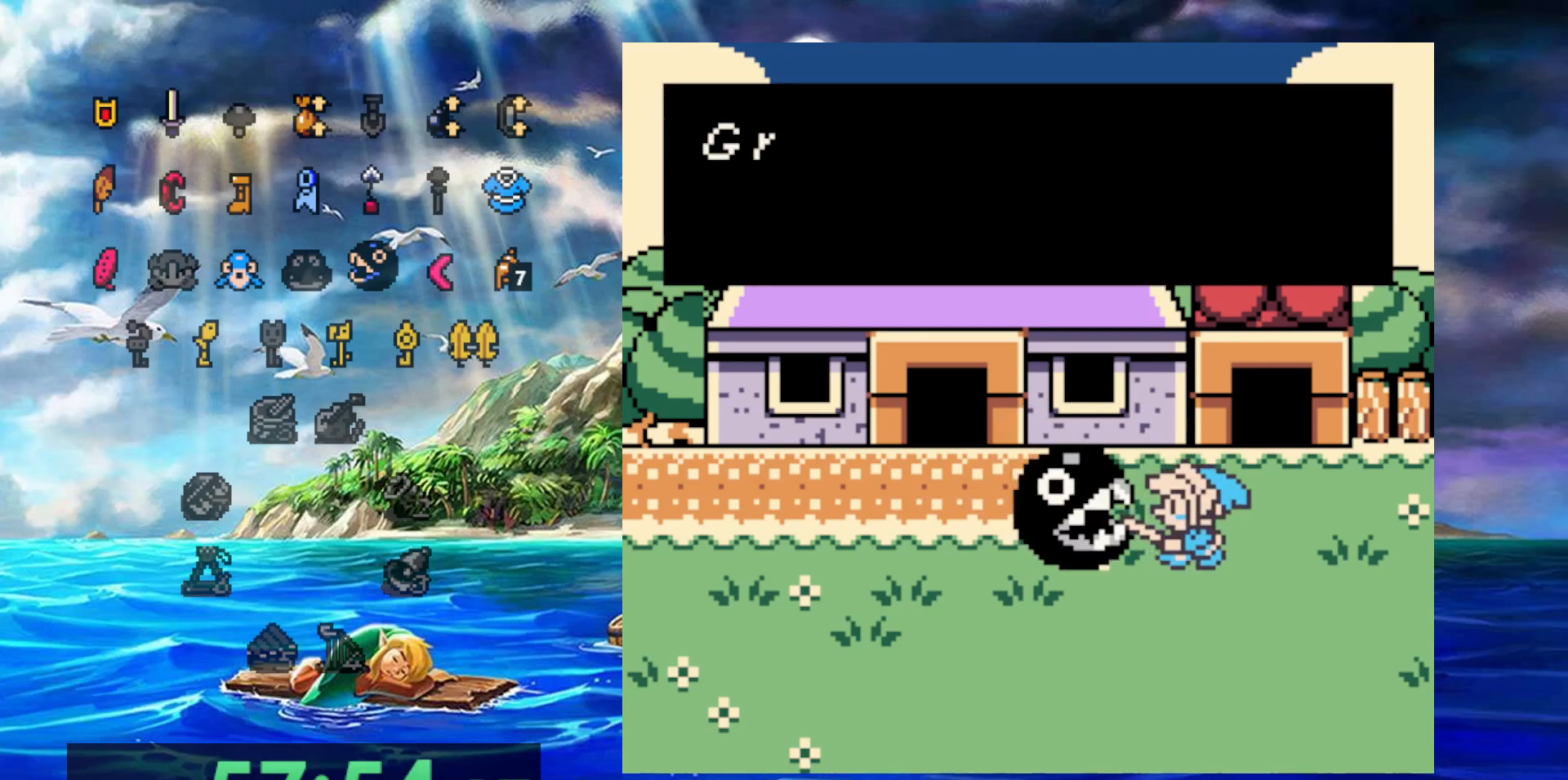
{"buttons": [], "events": [[67, "A", "down"], [150, "A", "up"], [233, "A", "down"], [300, "A", "up"], [367, "A", "down"], [467, "A", "up"]]}
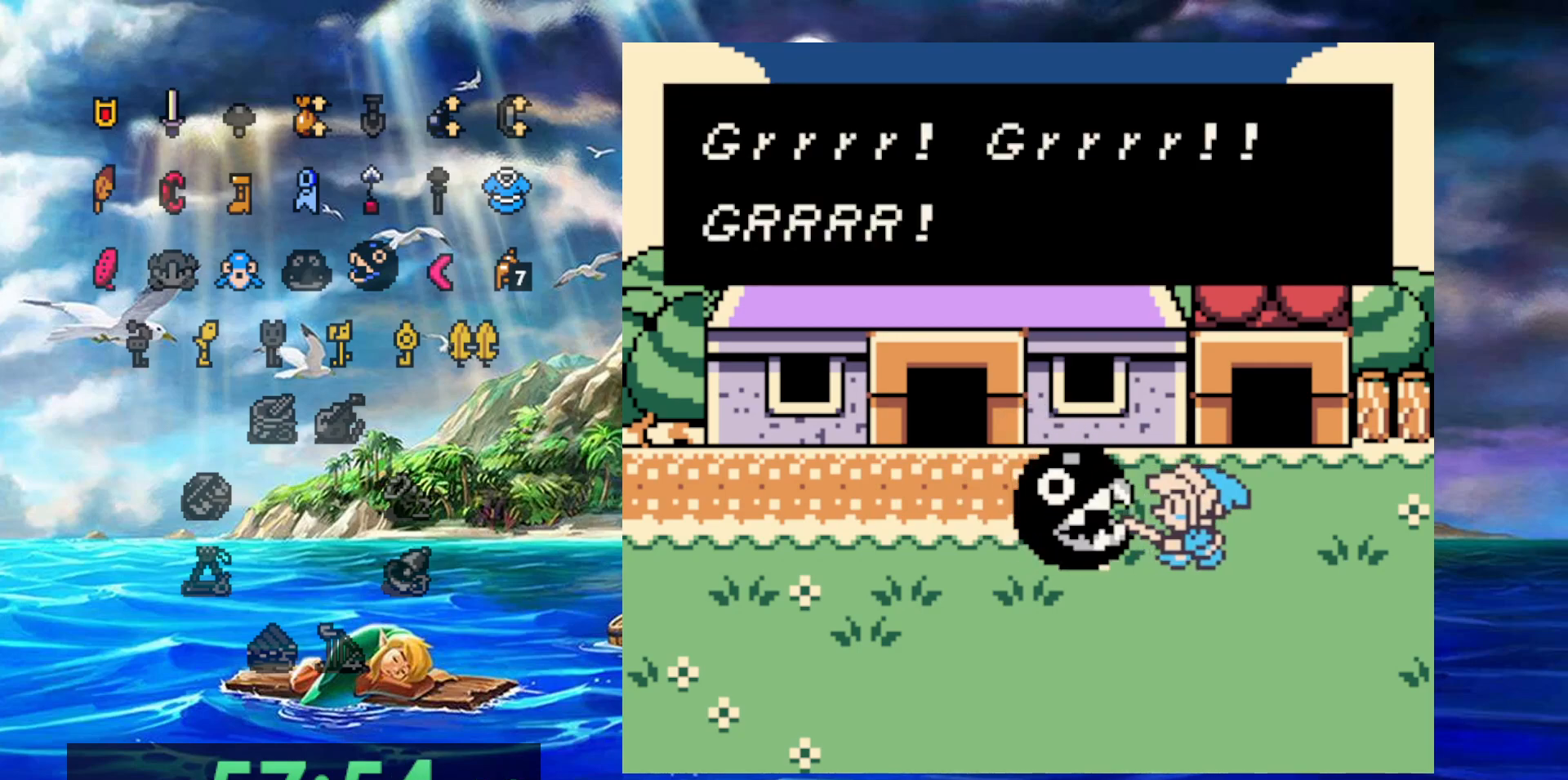
{"buttons": ["A"], "events": [[33, "A", "down"], [83, "A", "up"], [183, "A", "down"], [267, "A", "up"], [350, "A", "down"], [417, "A", "up"], [500, "A", "down"]]}
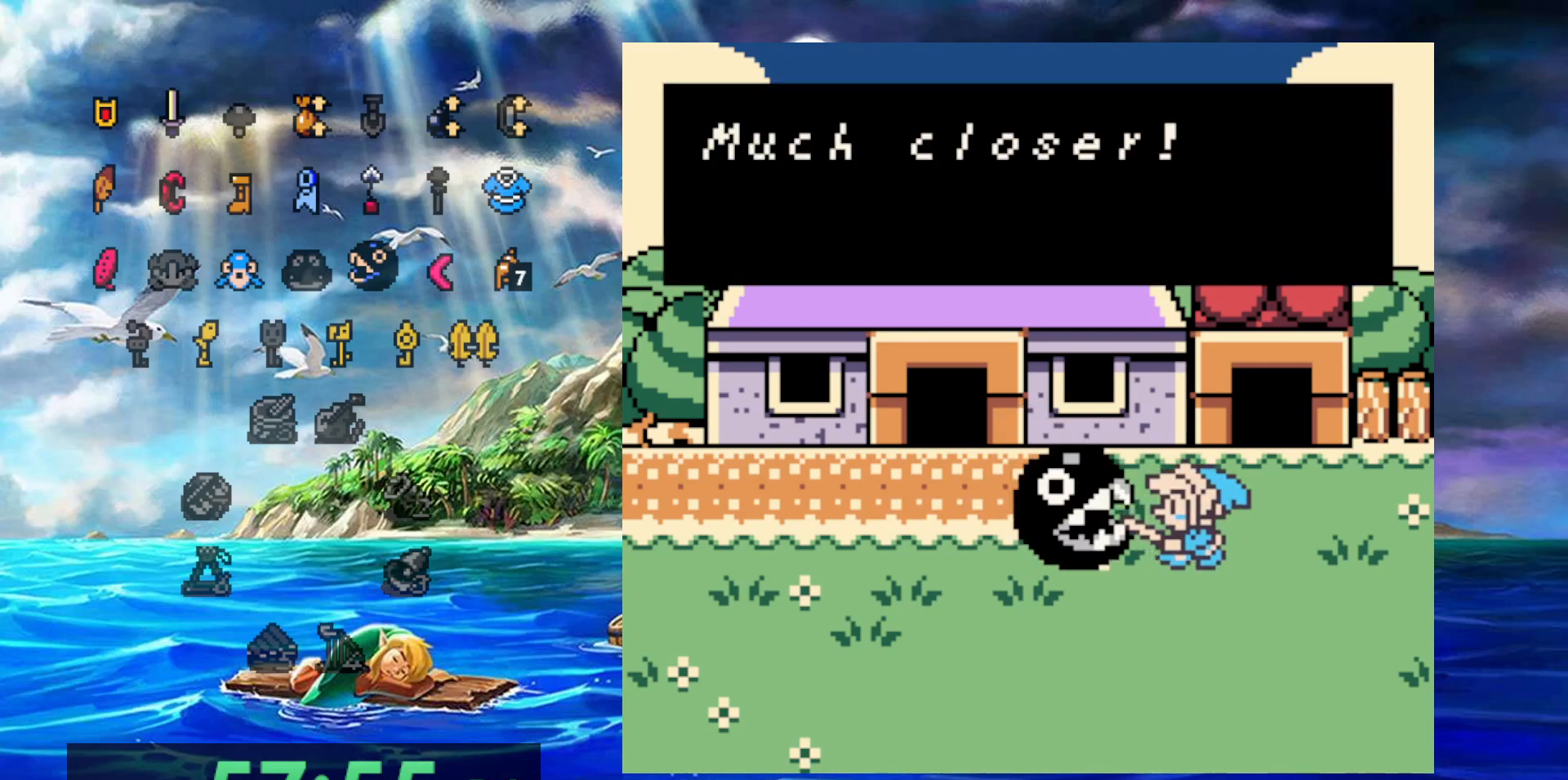
{"buttons": ["A"], "events": [[83, "A", "up"], [167, "A", "down"], [233, "A", "up"], [300, "A", "down"], [400, "A", "up"], [467, "A", "down"]]}
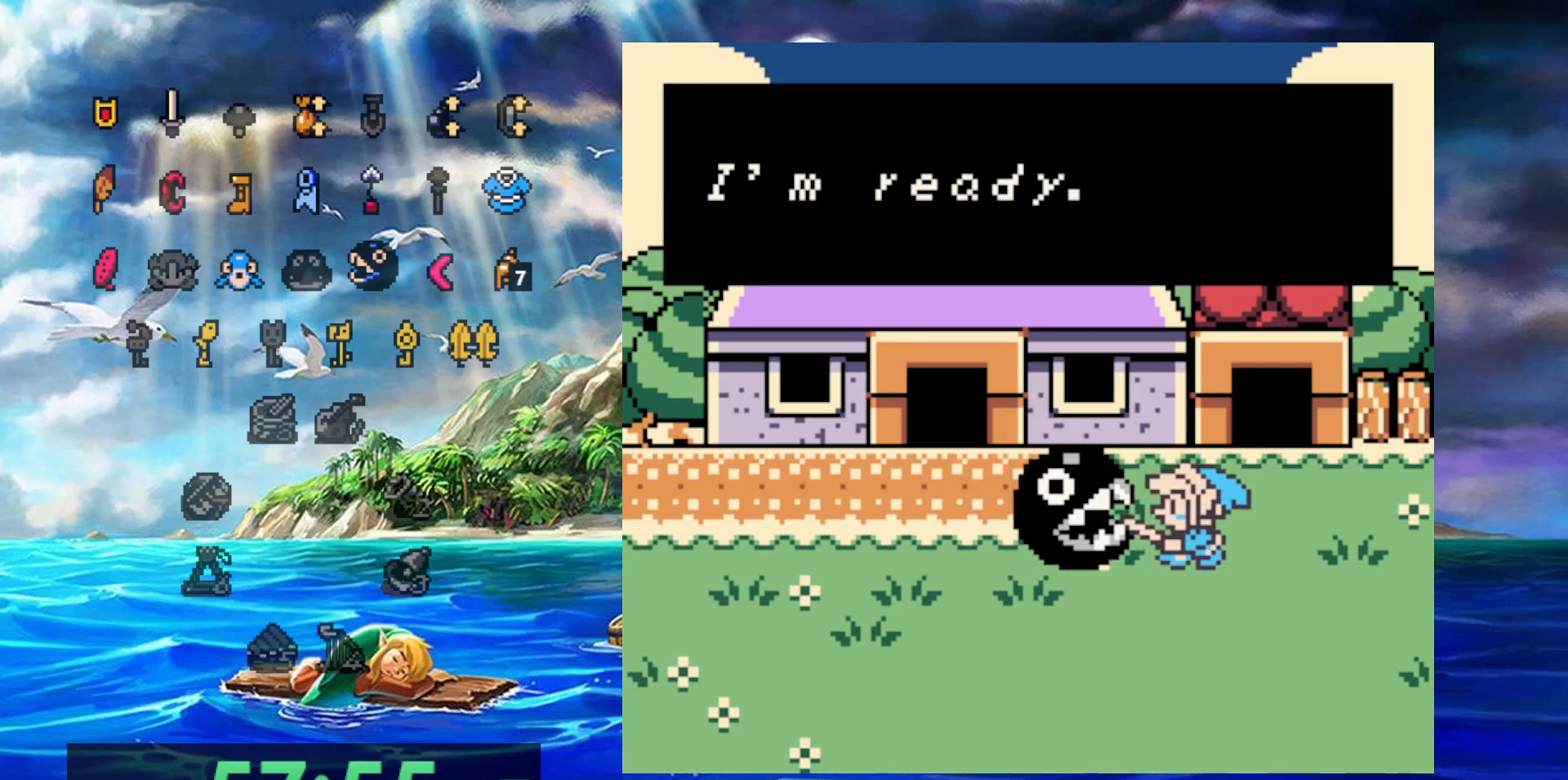
{"buttons": ["A"], "events": [[67, "A", "up"], [150, "A", "down"], [233, "A", "up"], [283, "A", "down"], [367, "A", "up"], [450, "A", "down"]]}
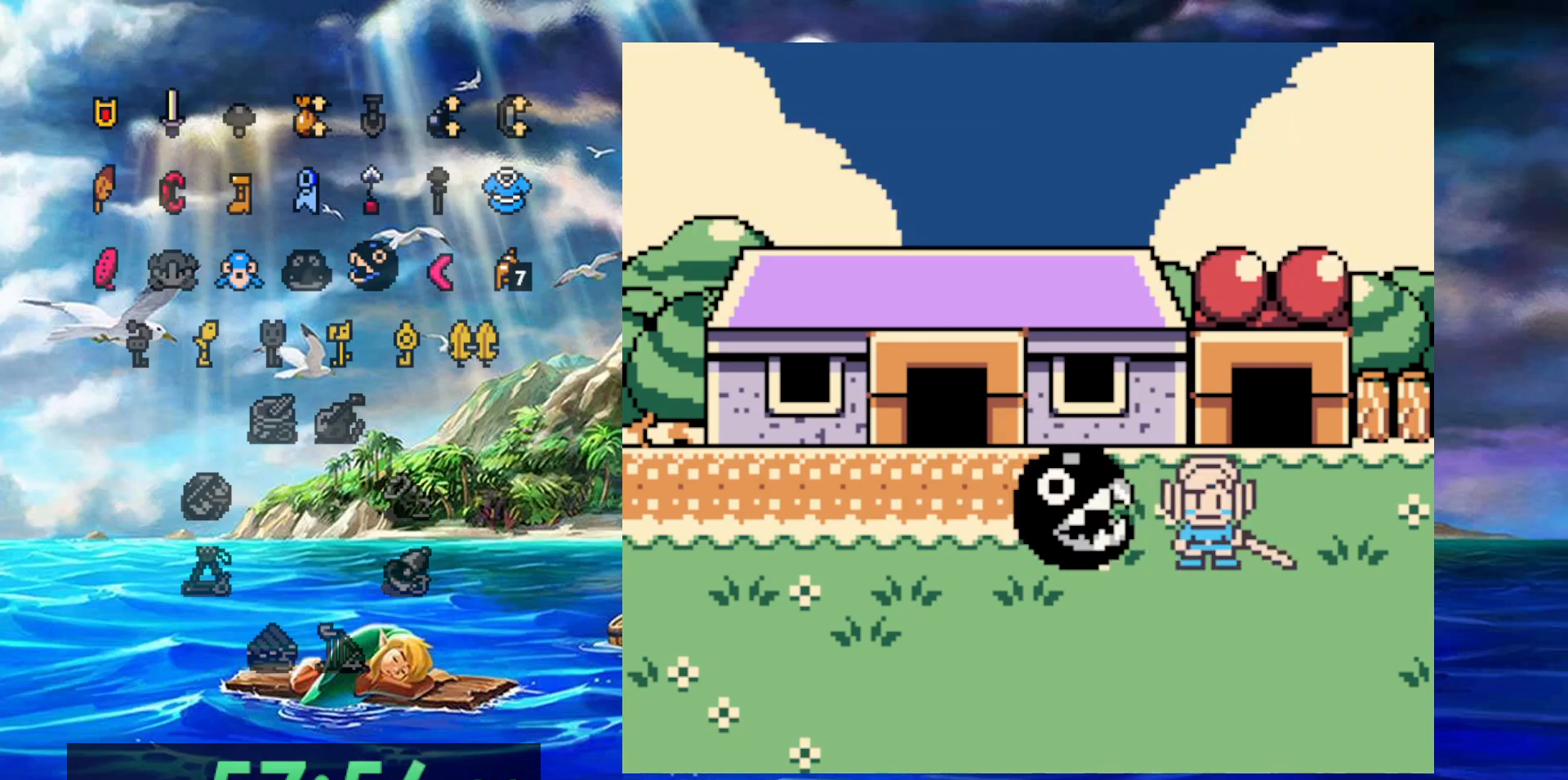
{"buttons": [], "events": [[17, "A", "up"], [117, "A", "down"], [200, "A", "up"]]}
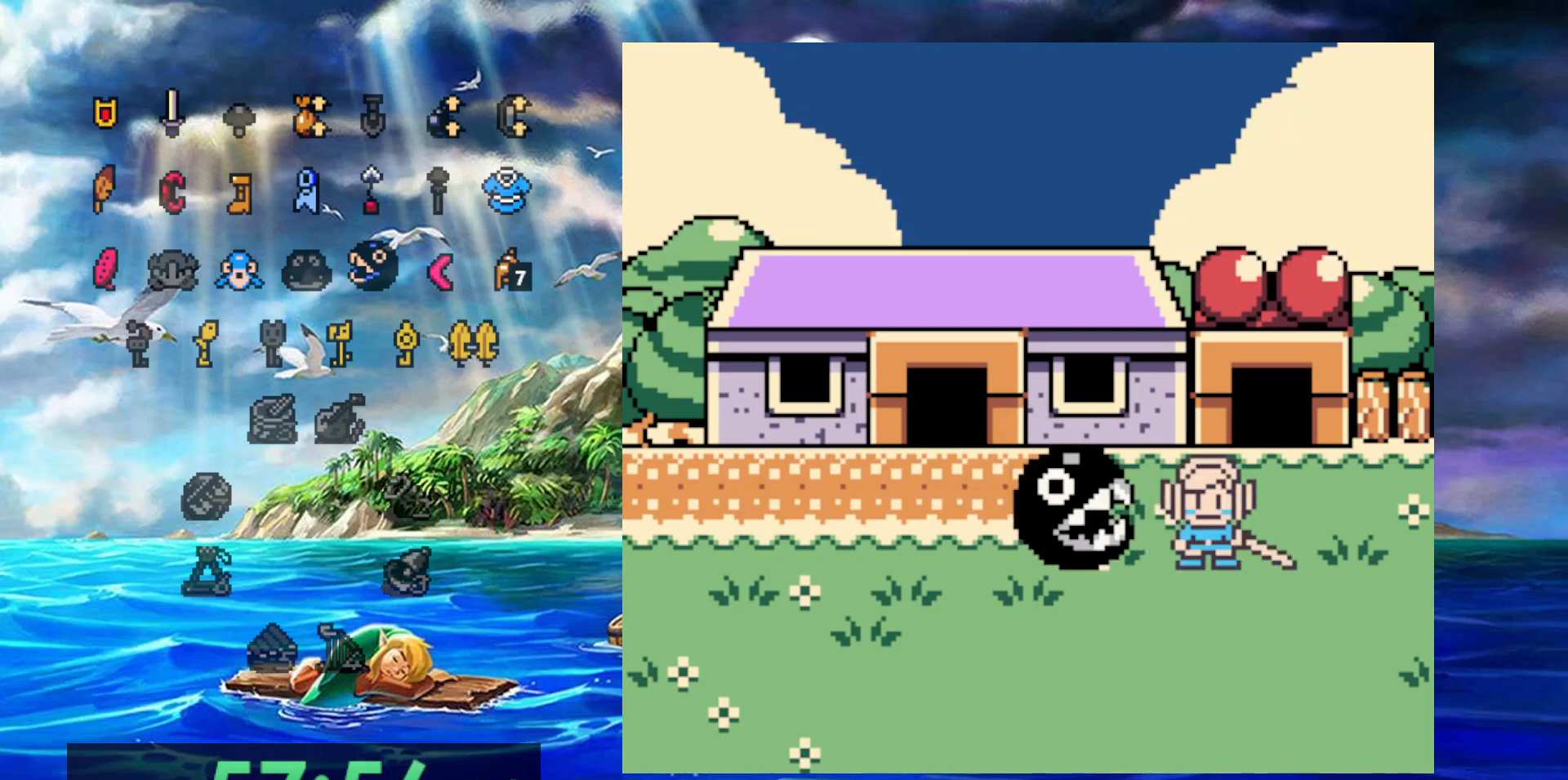
{"buttons": [], "events": []}
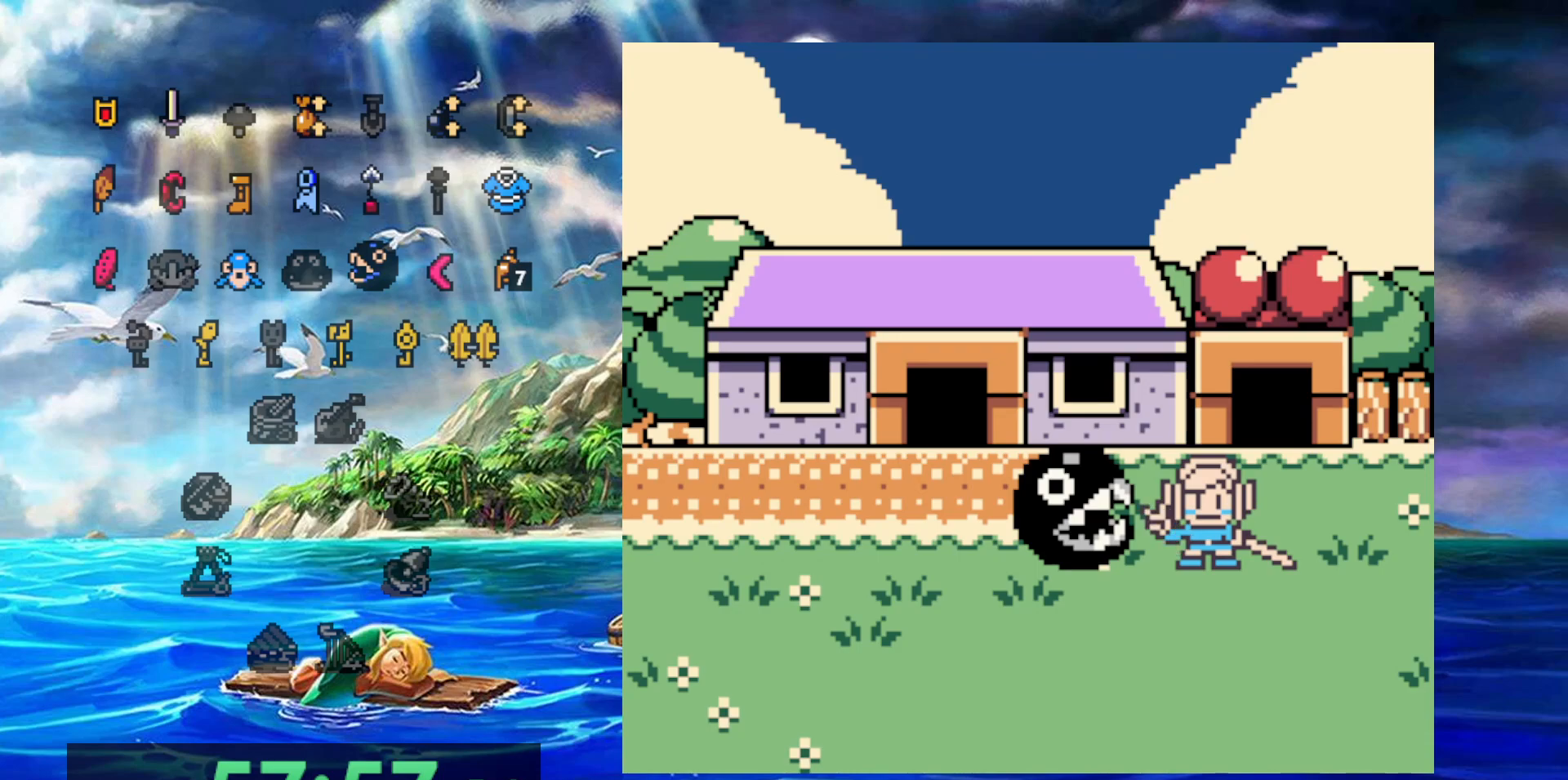
{"buttons": ["A"], "events": [[350, "A", "down"]]}
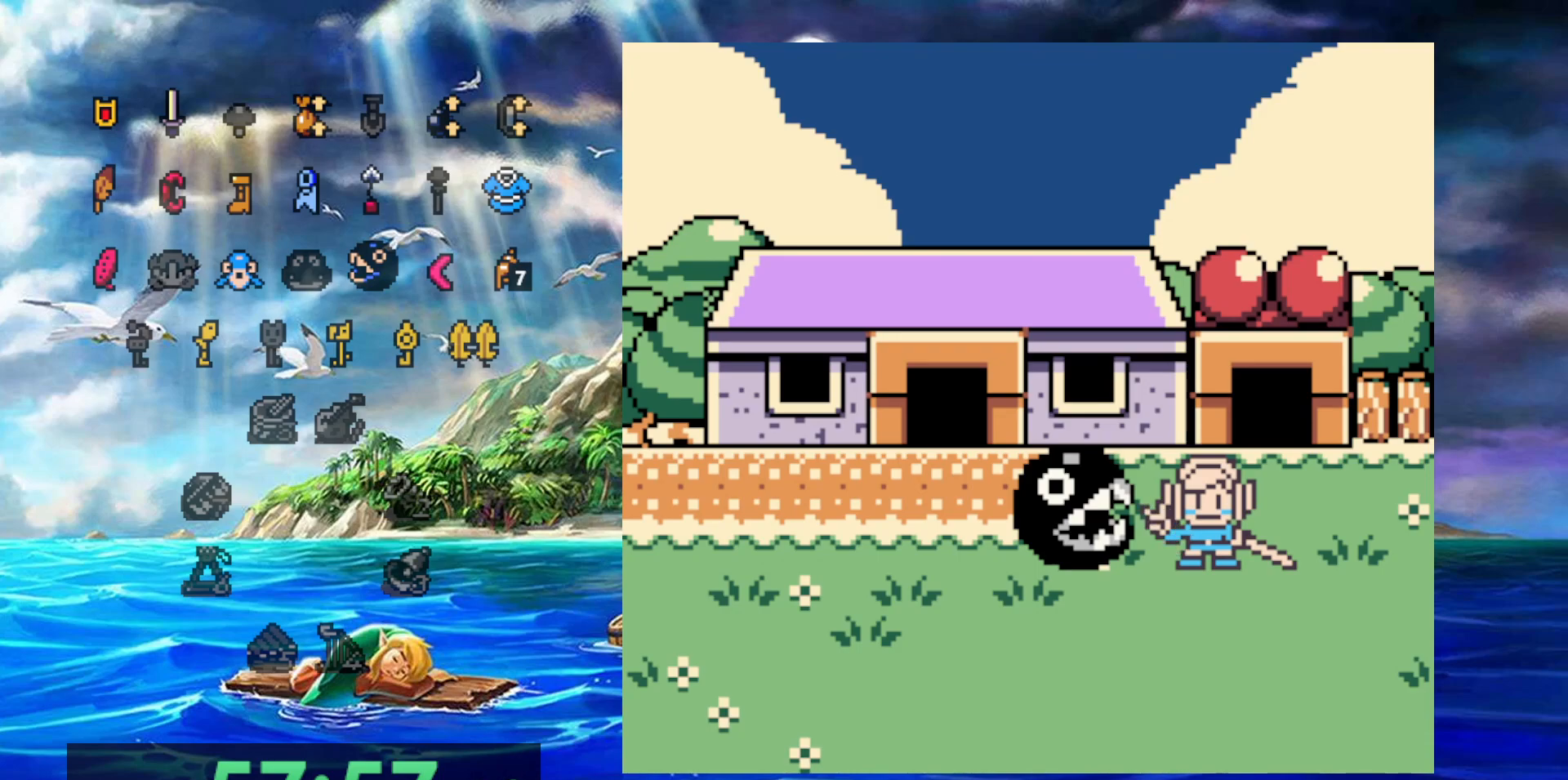
{"buttons": ["A"], "events": []}
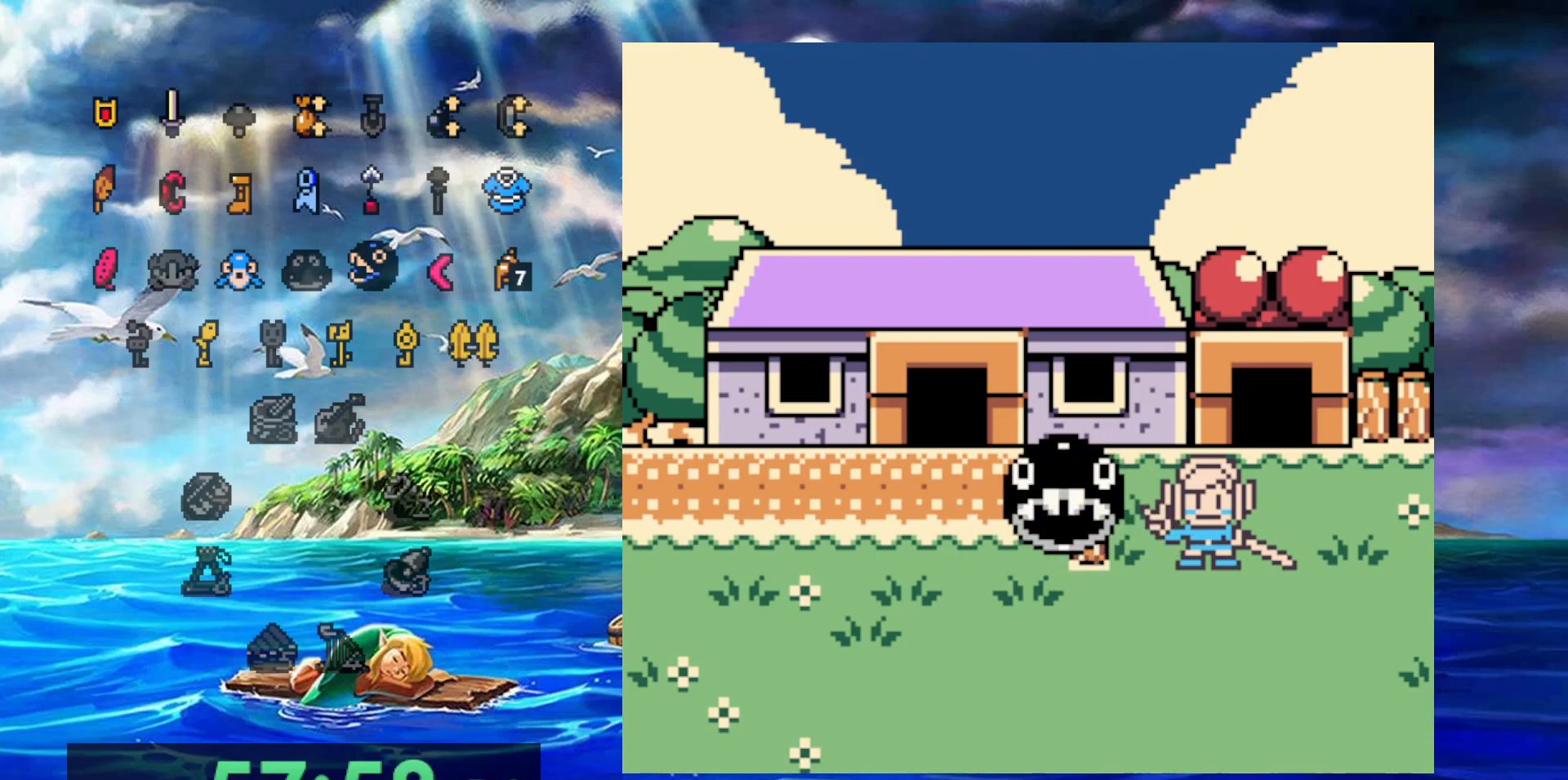
{"buttons": ["A"], "events": []}
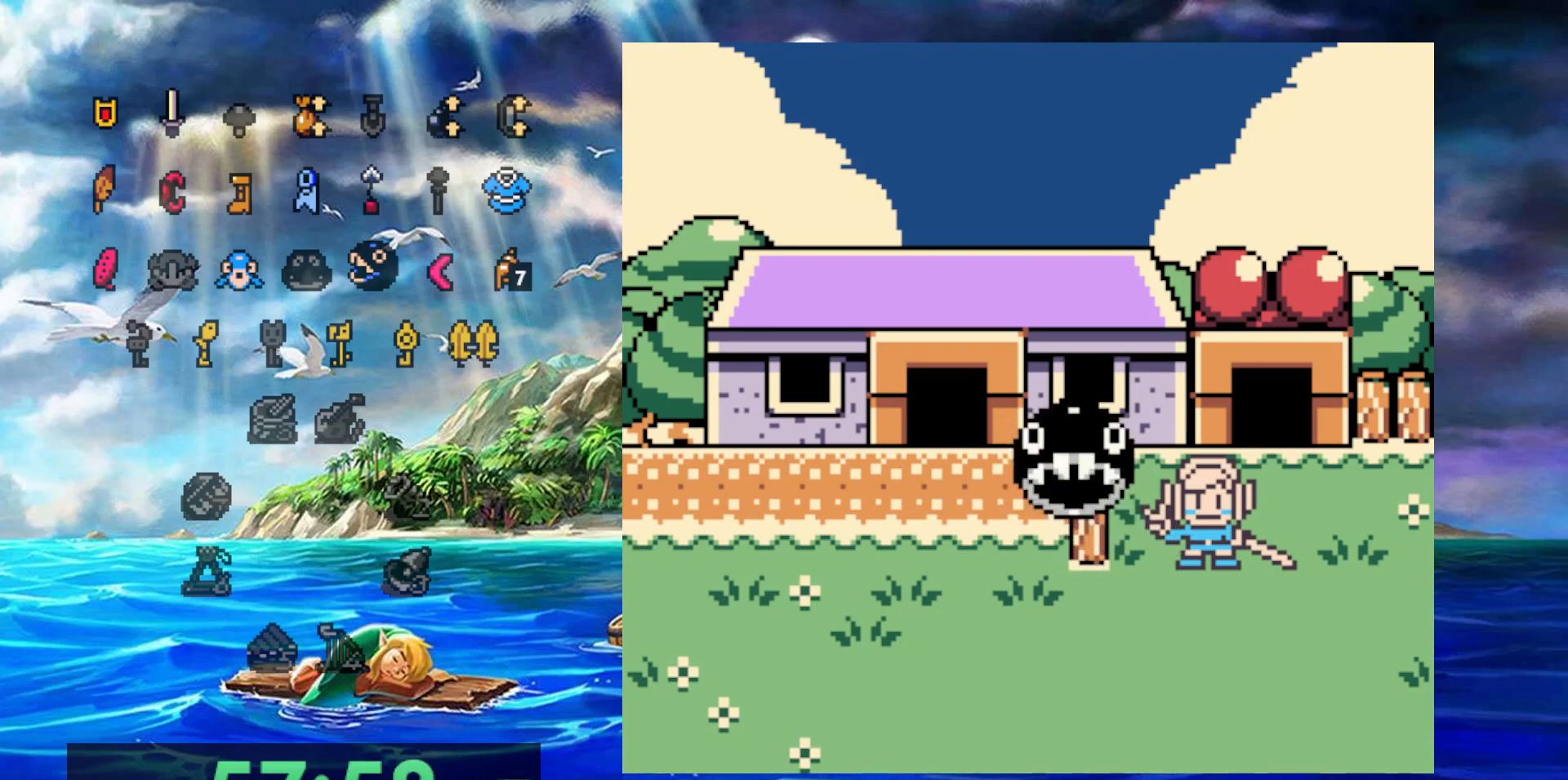
{"buttons": ["A"], "events": [[150, "A", "up"], [417, "A", "down"]]}
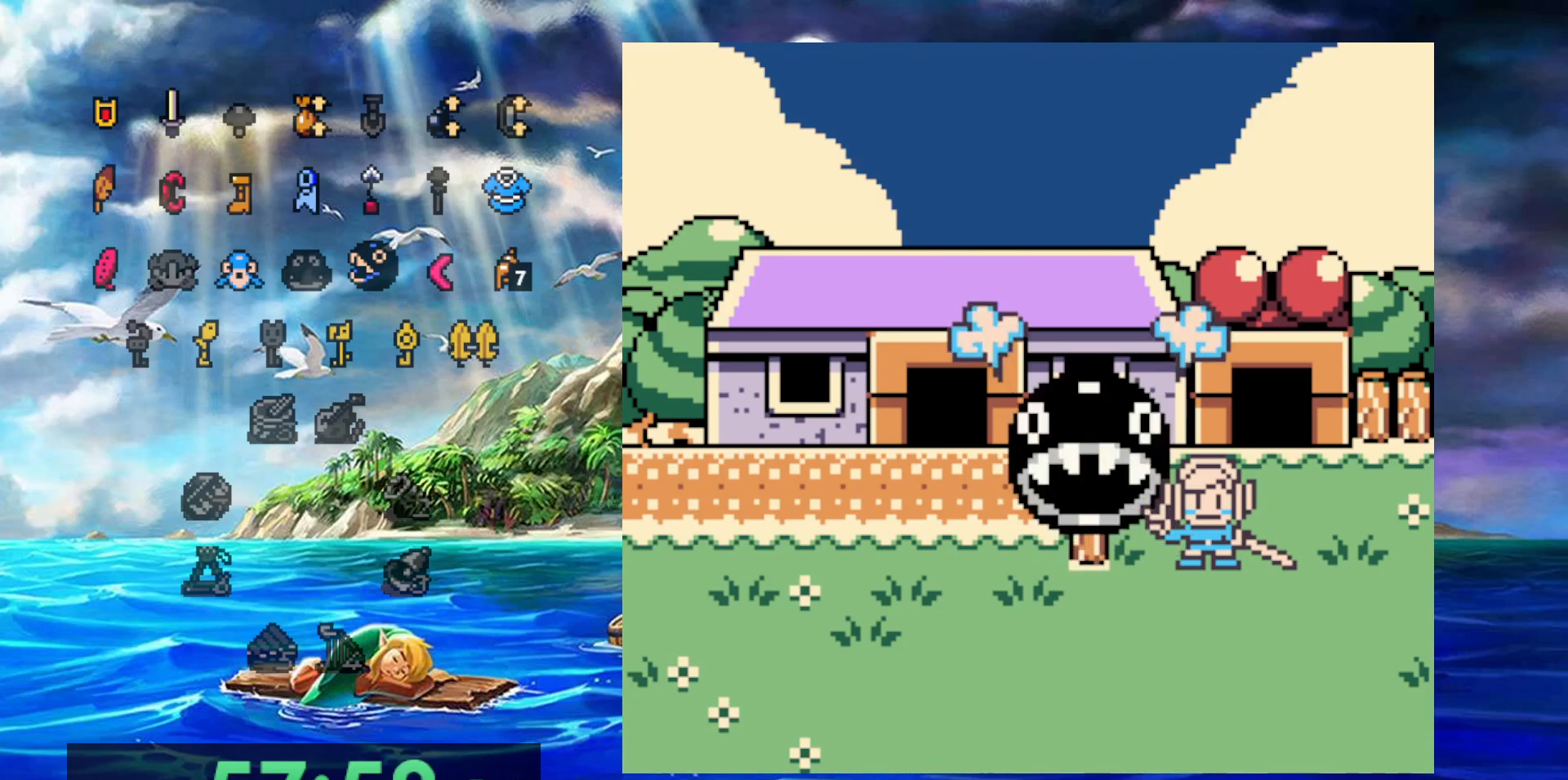
{"buttons": [], "events": [[17, "A", "up"], [83, "A", "down"], [450, "A", "up"]]}
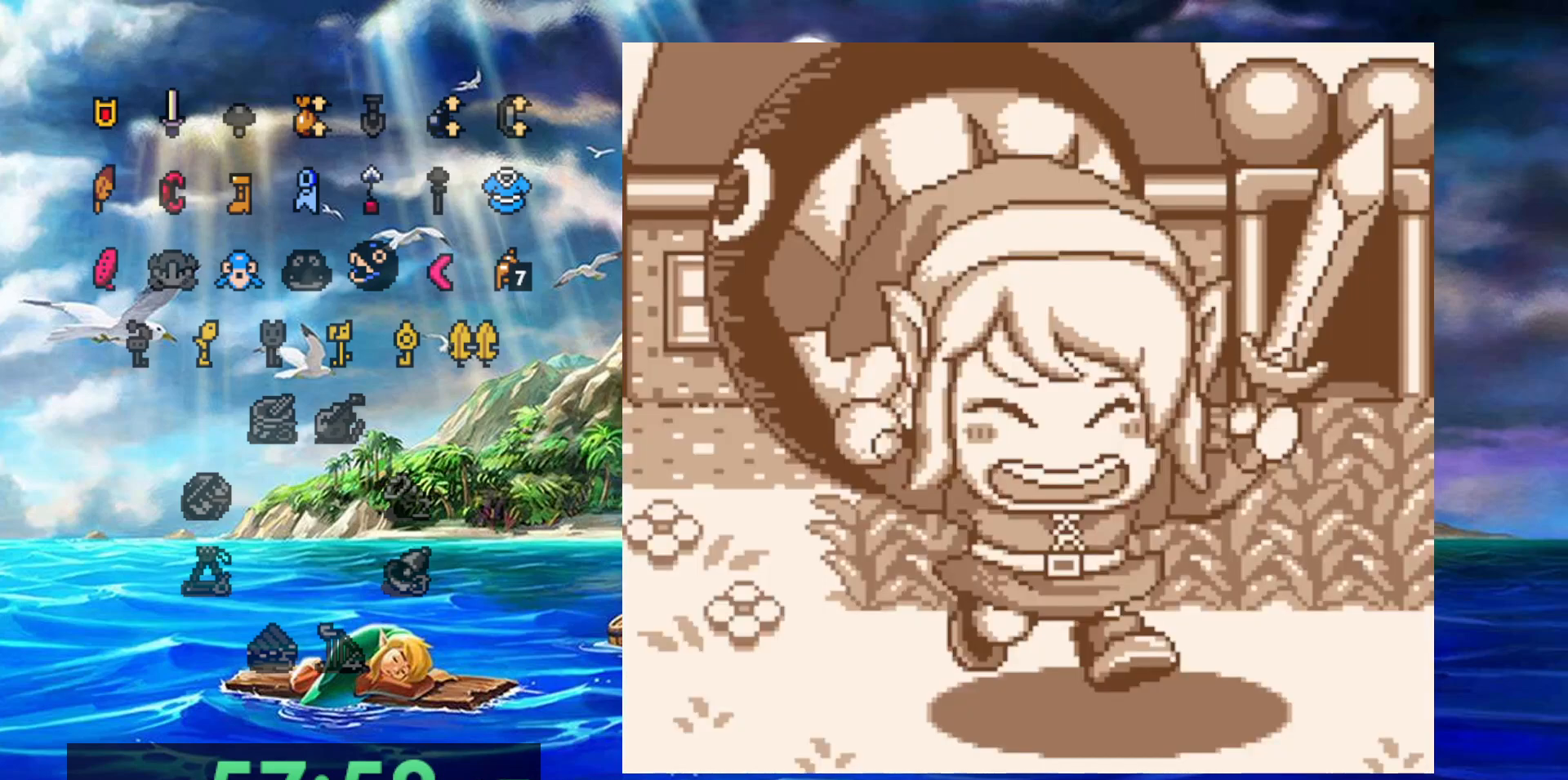
{"buttons": ["A"], "events": [[17, "A", "down"], [133, "A", "up"], [217, "A", "down"], [300, "A", "up"], [417, "A", "down"]]}
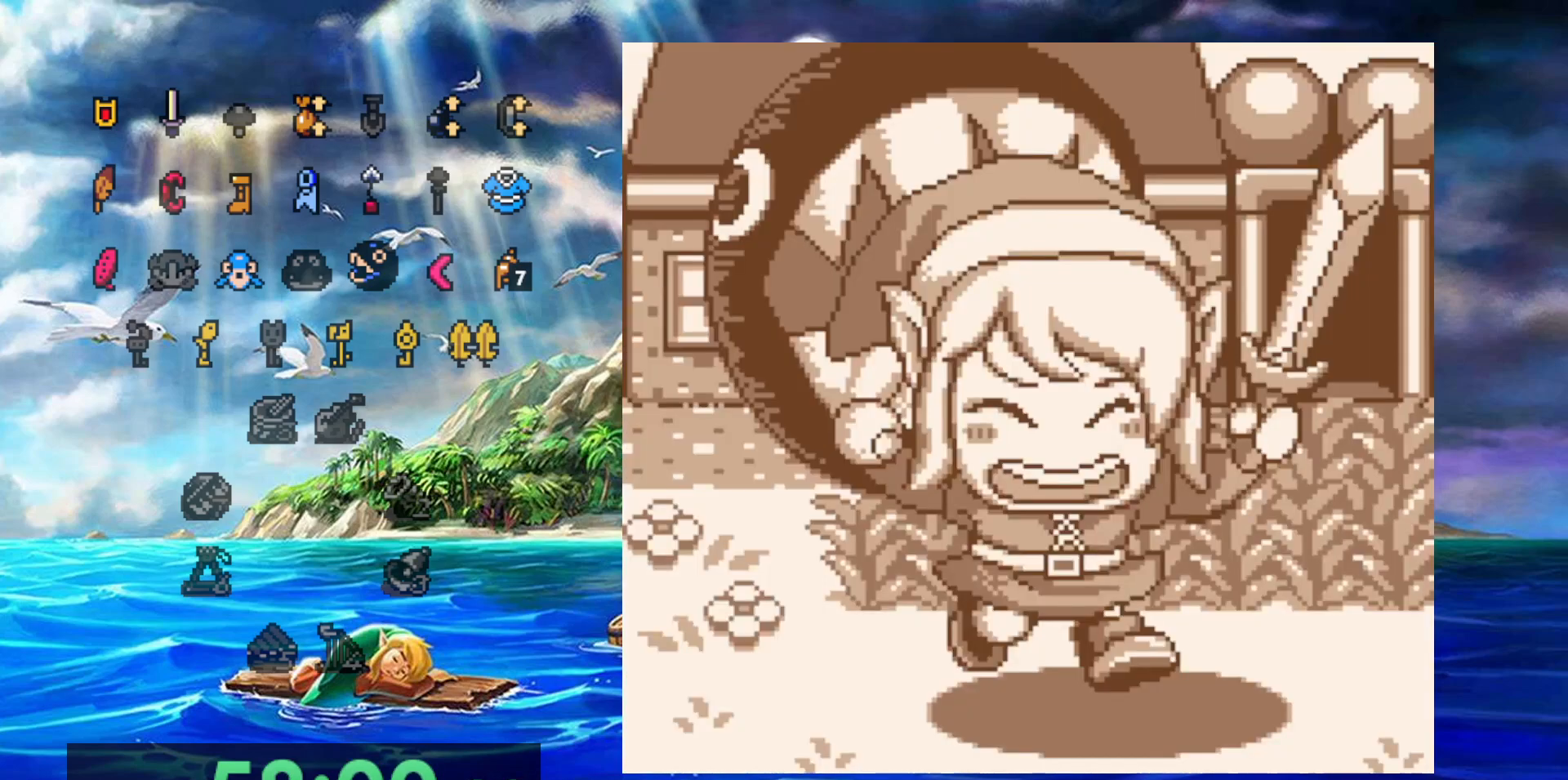
{"buttons": ["A"], "events": [[17, "A", "up"], [83, "A", "down"], [183, "A", "up"], [267, "A", "down"], [383, "A", "up"], [450, "A", "down"]]}